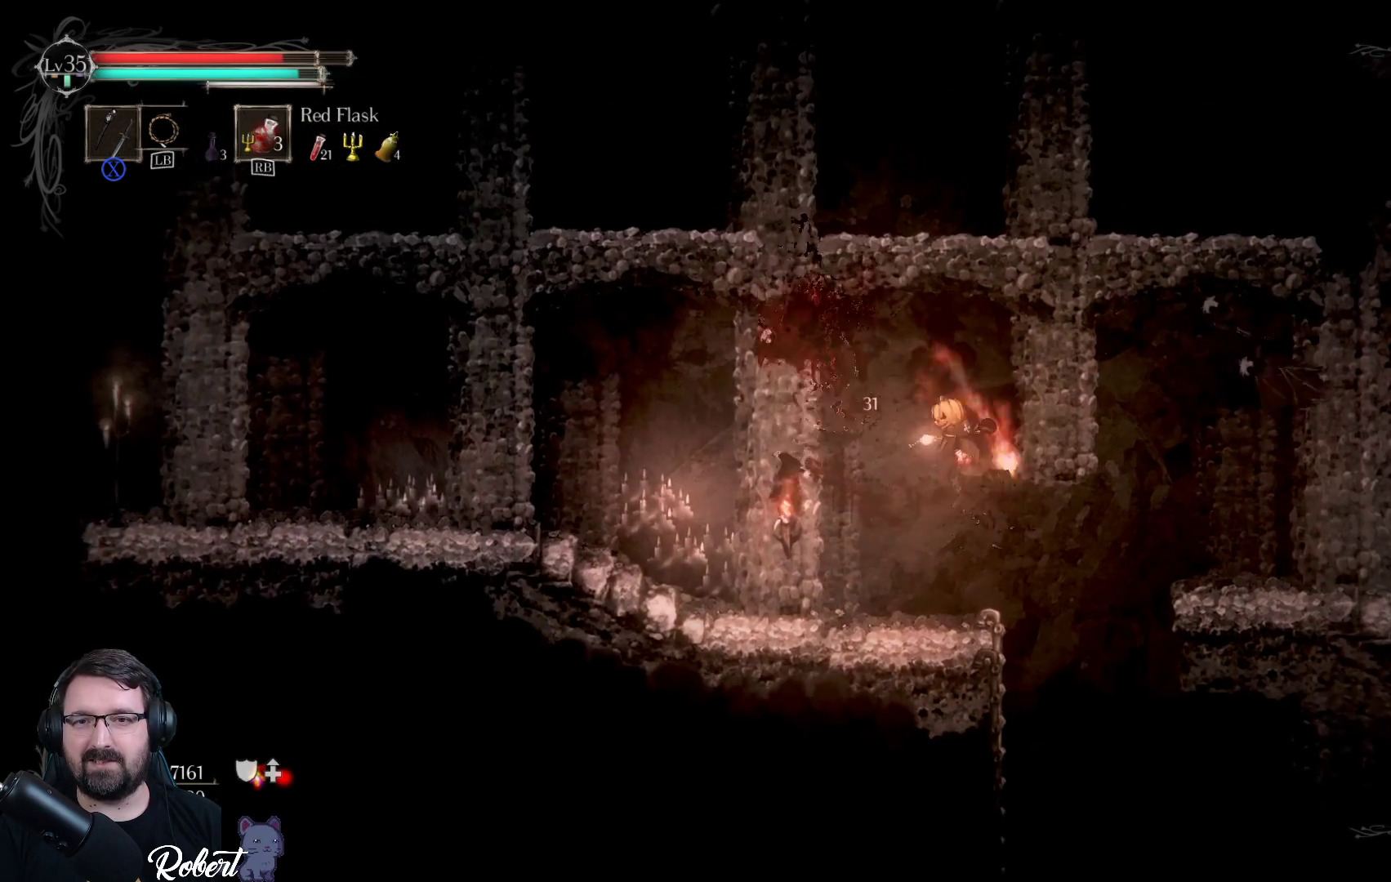
Gameplay with a controller (Xbox layout); each line is a JSON object with the inputs held at the frame after it. "events" lists button and stick changes between this image and that frame as [ms after this image, input, new state], when the widget could be followed in between.
{"buttons": ["X"], "left_stick": "right", "right_stick": "center", "events": [[67, "X", "up"], [167, "left_stick", "right"], [200, "X", "down"], [267, "X", "up"], [467, "X", "down"]]}
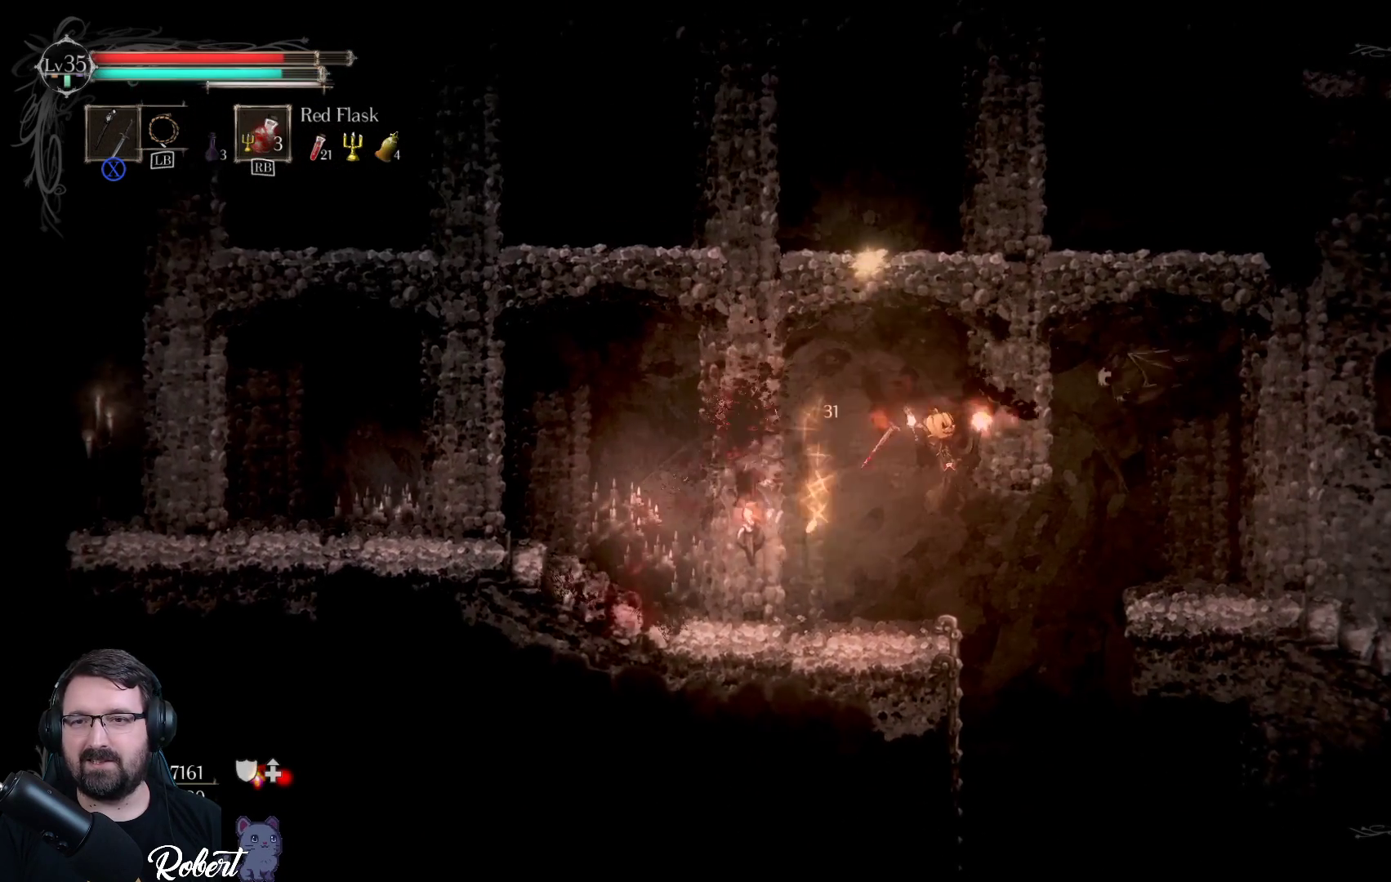
{"buttons": [], "left_stick": "left", "right_stick": "center", "events": [[67, "X", "up"], [167, "left_stick", "up-left"], [267, "left_stick", "up"], [300, "X", "down"], [367, "X", "up"], [367, "left_stick", "up-left"], [467, "left_stick", "left"]]}
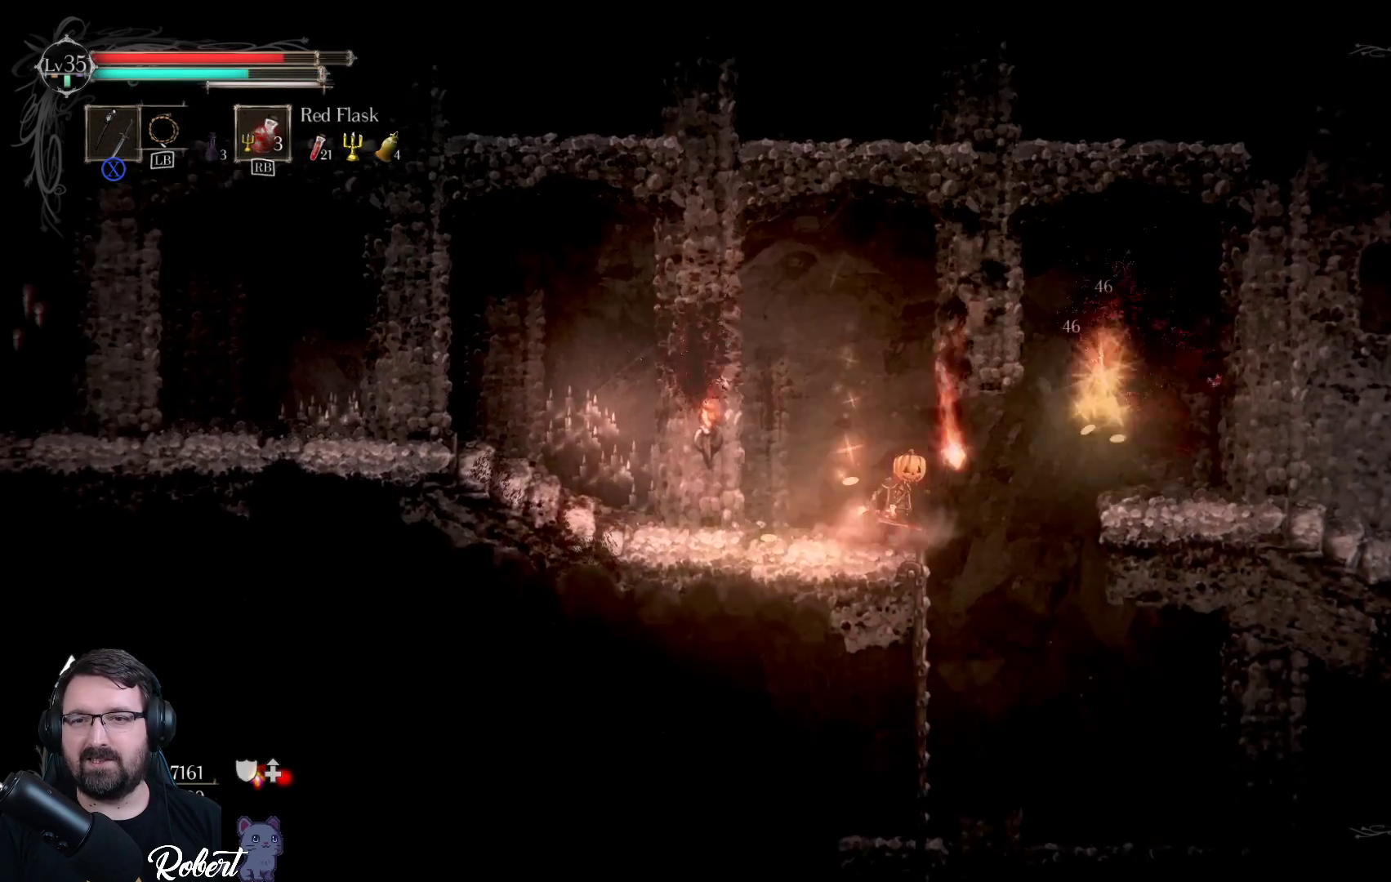
{"buttons": [], "left_stick": "center", "right_stick": "center", "events": [[367, "left_stick", "center"]]}
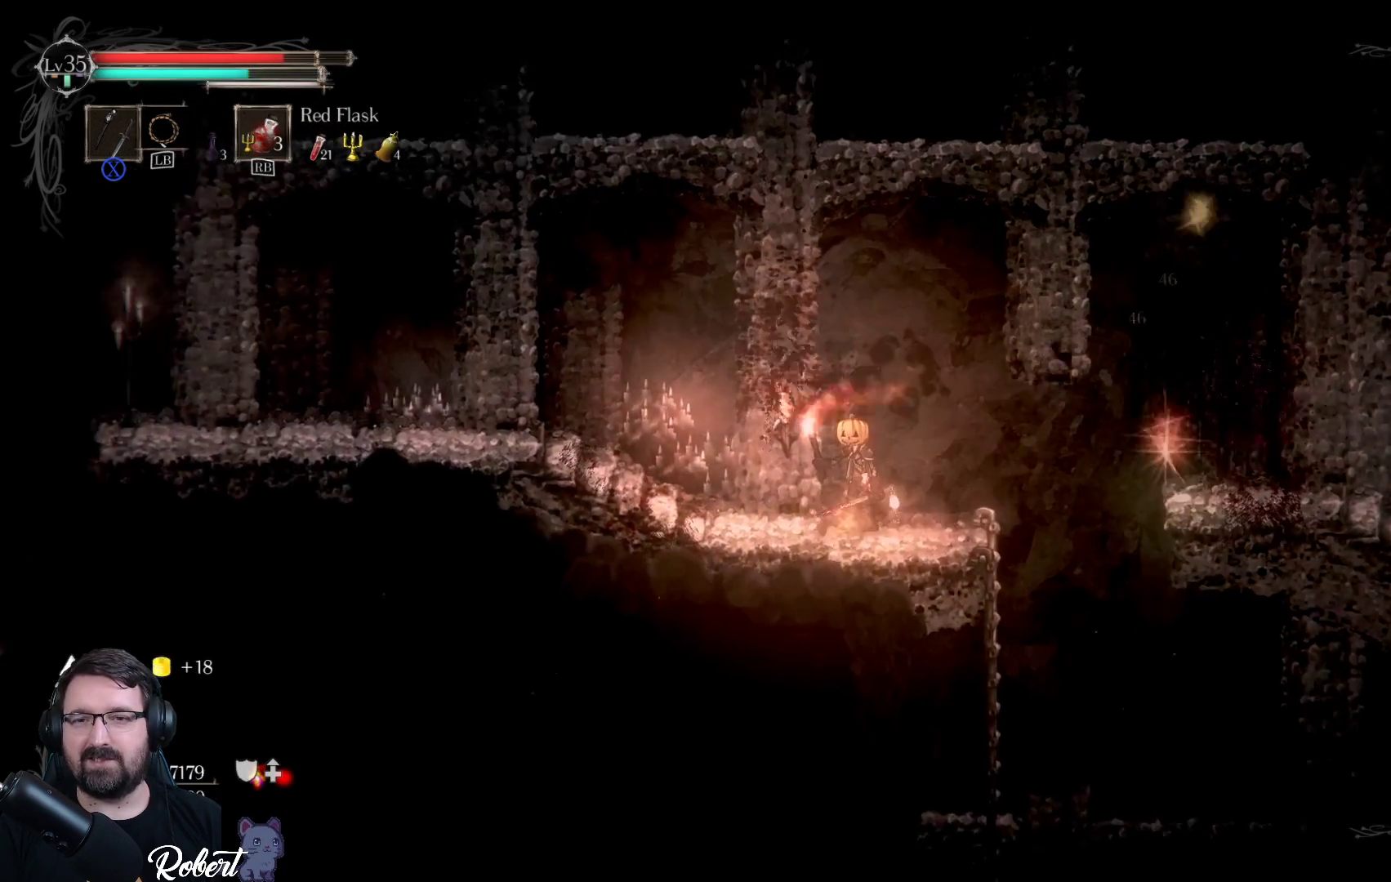
{"buttons": [], "left_stick": "right", "right_stick": "center", "events": [[333, "left_stick", "right"]]}
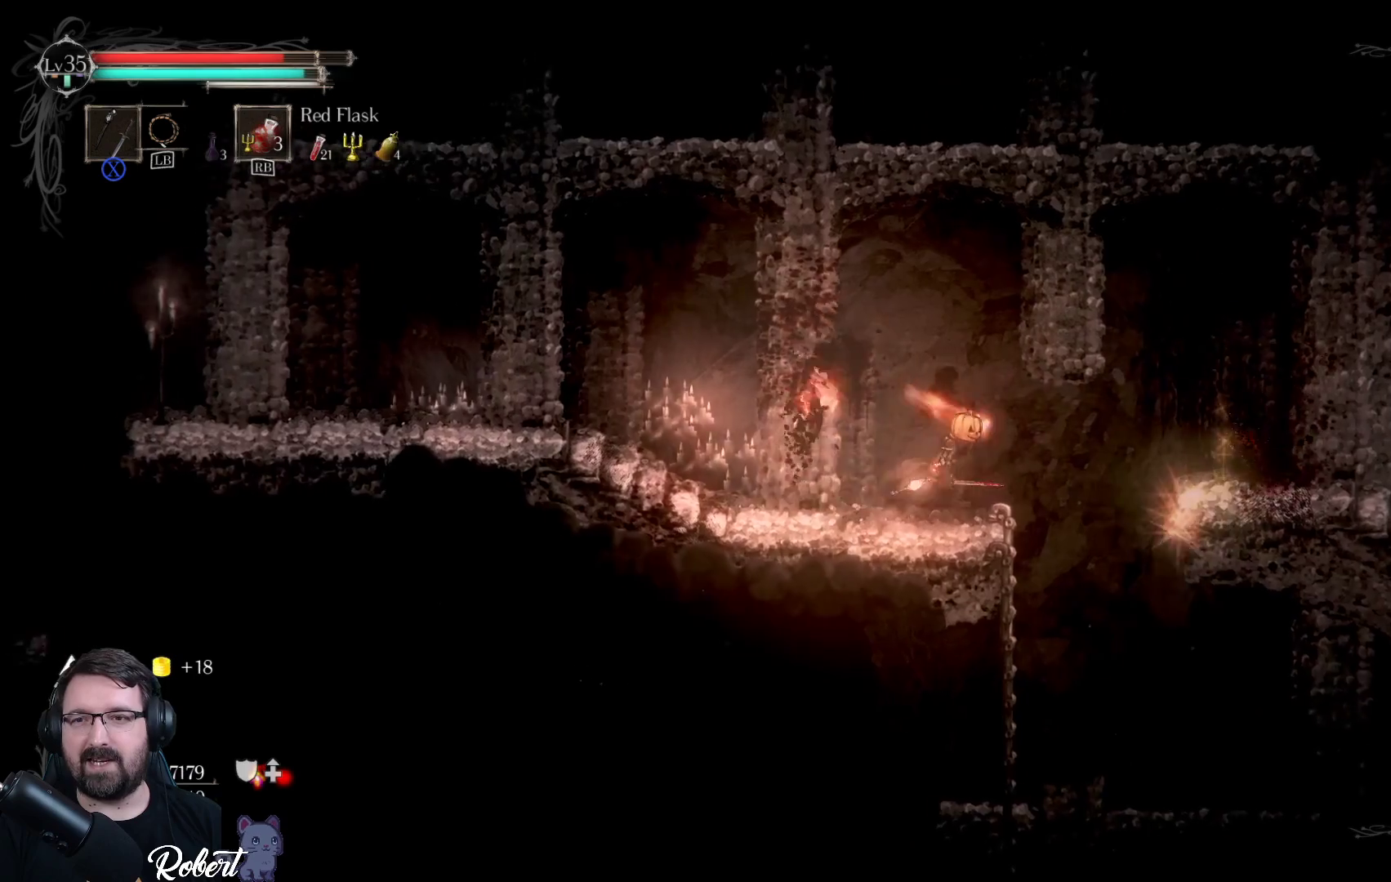
{"buttons": ["A"], "left_stick": "right", "right_stick": "center", "events": [[33, "left_stick", "center"], [233, "left_stick", "left"], [433, "A", "down"], [467, "left_stick", "right"]]}
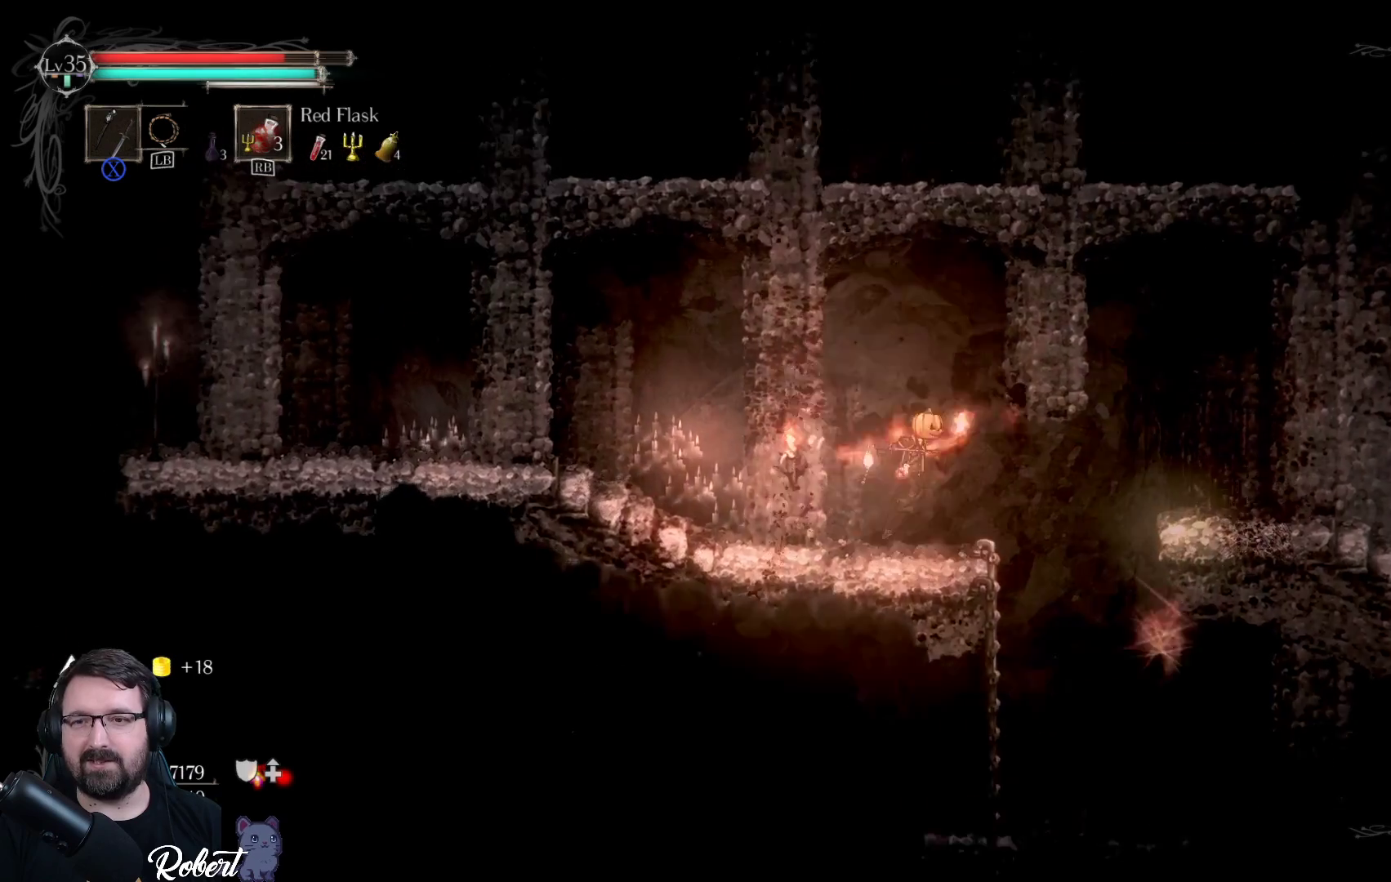
{"buttons": ["A"], "left_stick": "right", "right_stick": "center", "events": []}
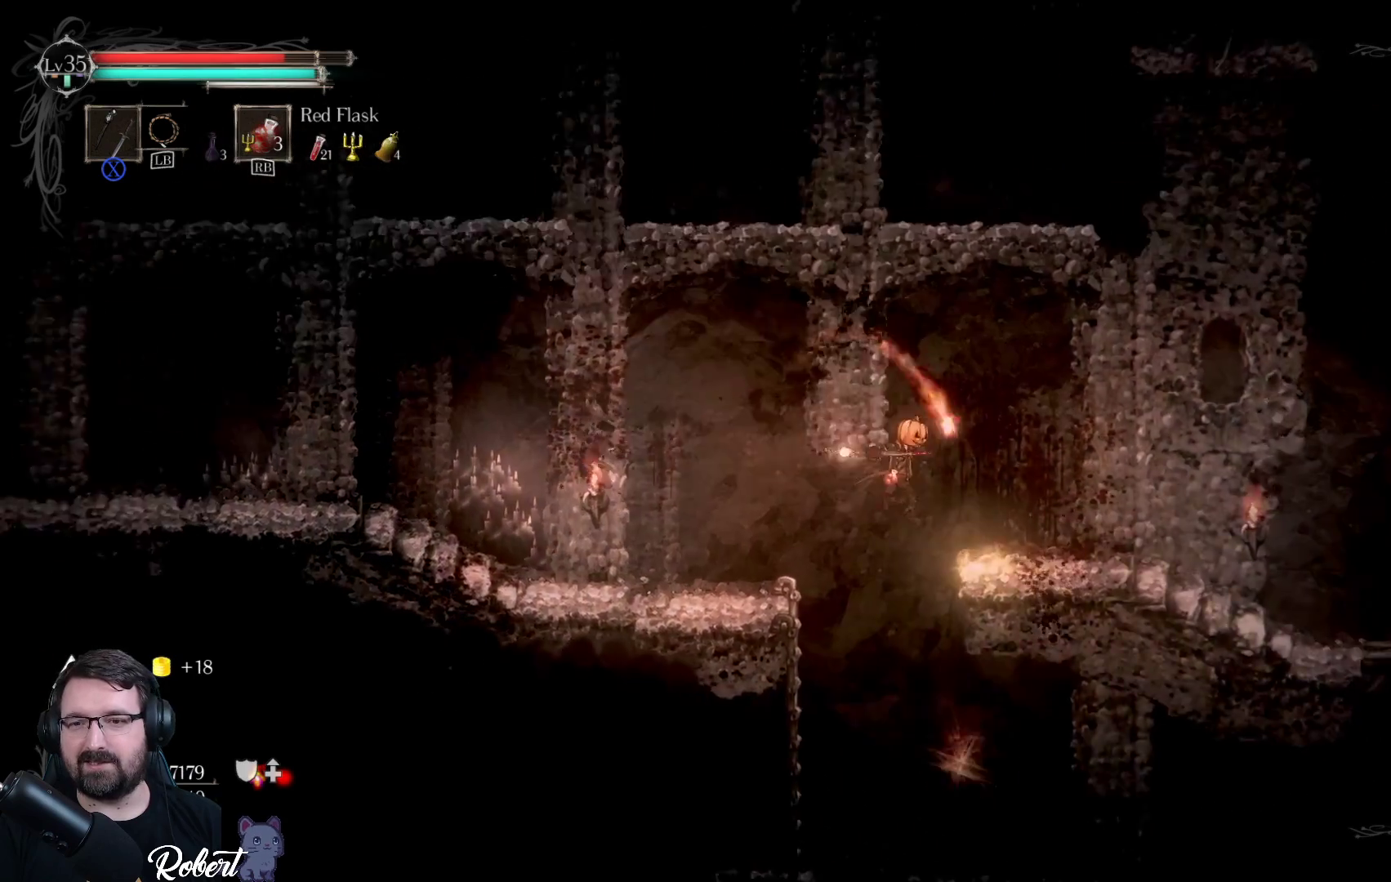
{"buttons": [], "left_stick": "right", "right_stick": "center", "events": [[200, "A", "up"]]}
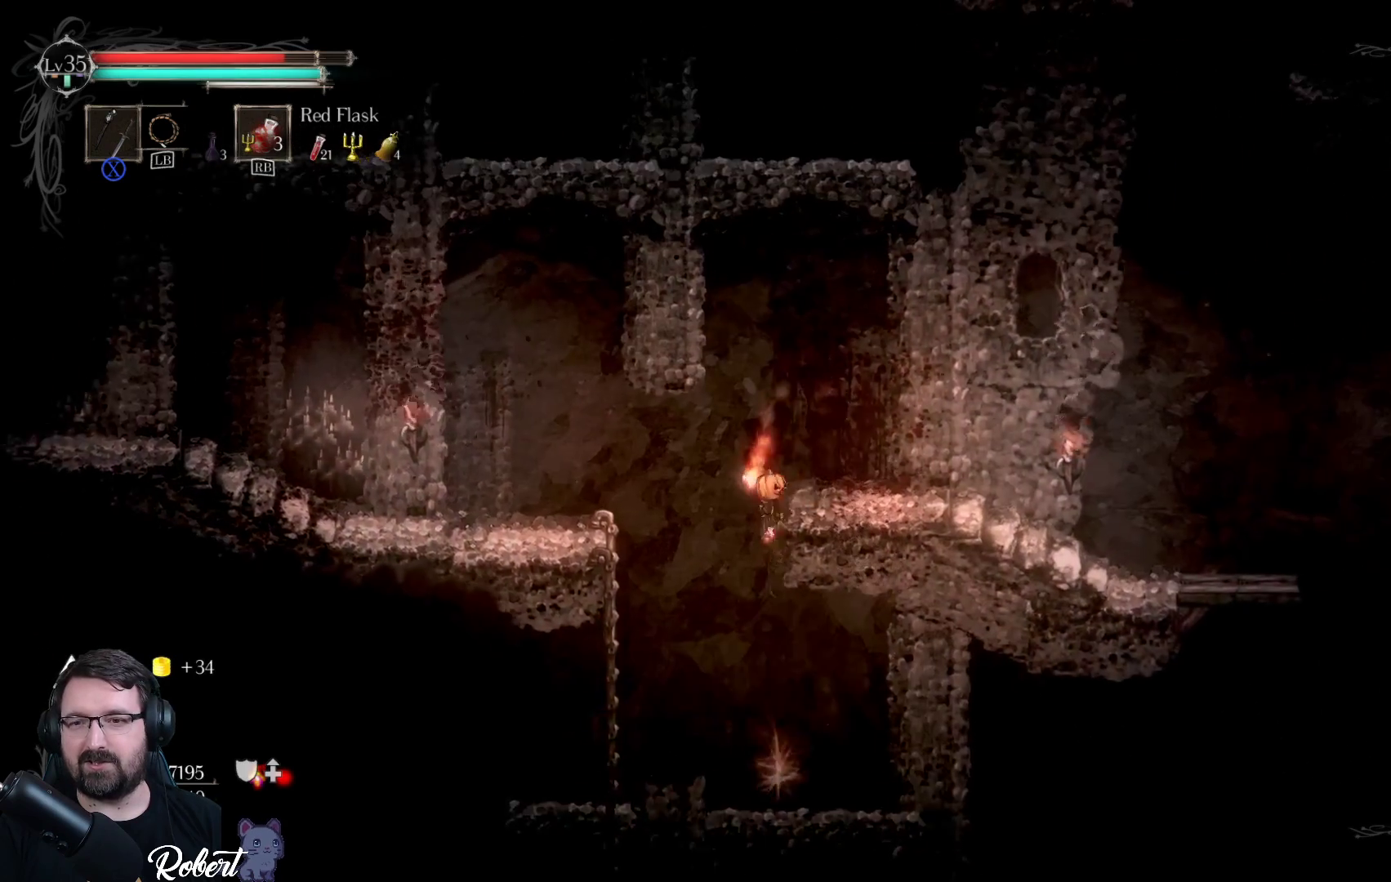
{"buttons": [], "left_stick": "right", "right_stick": "center", "events": []}
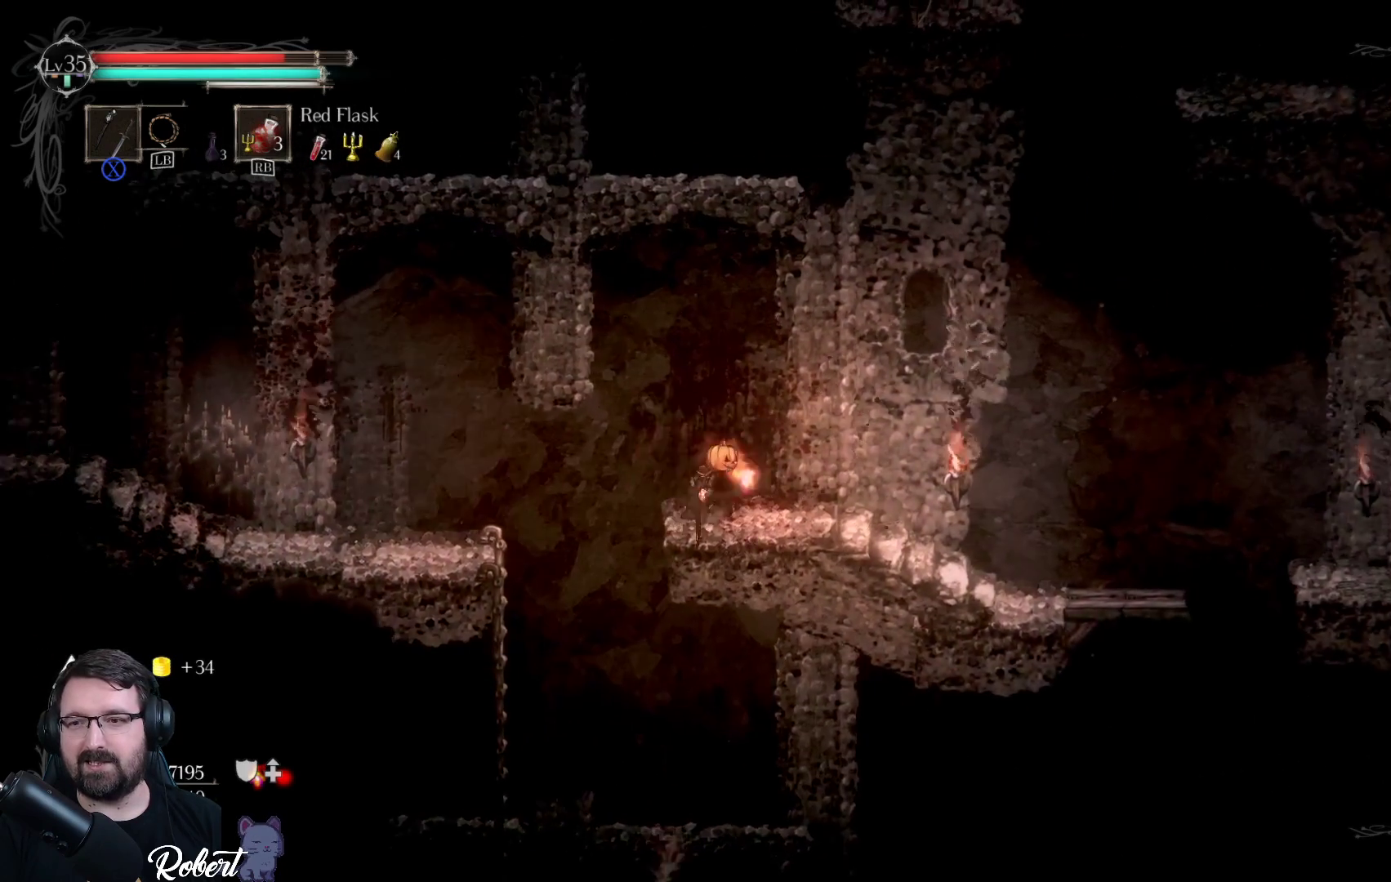
{"buttons": [], "left_stick": "center", "right_stick": "center", "events": [[433, "left_stick", "center"]]}
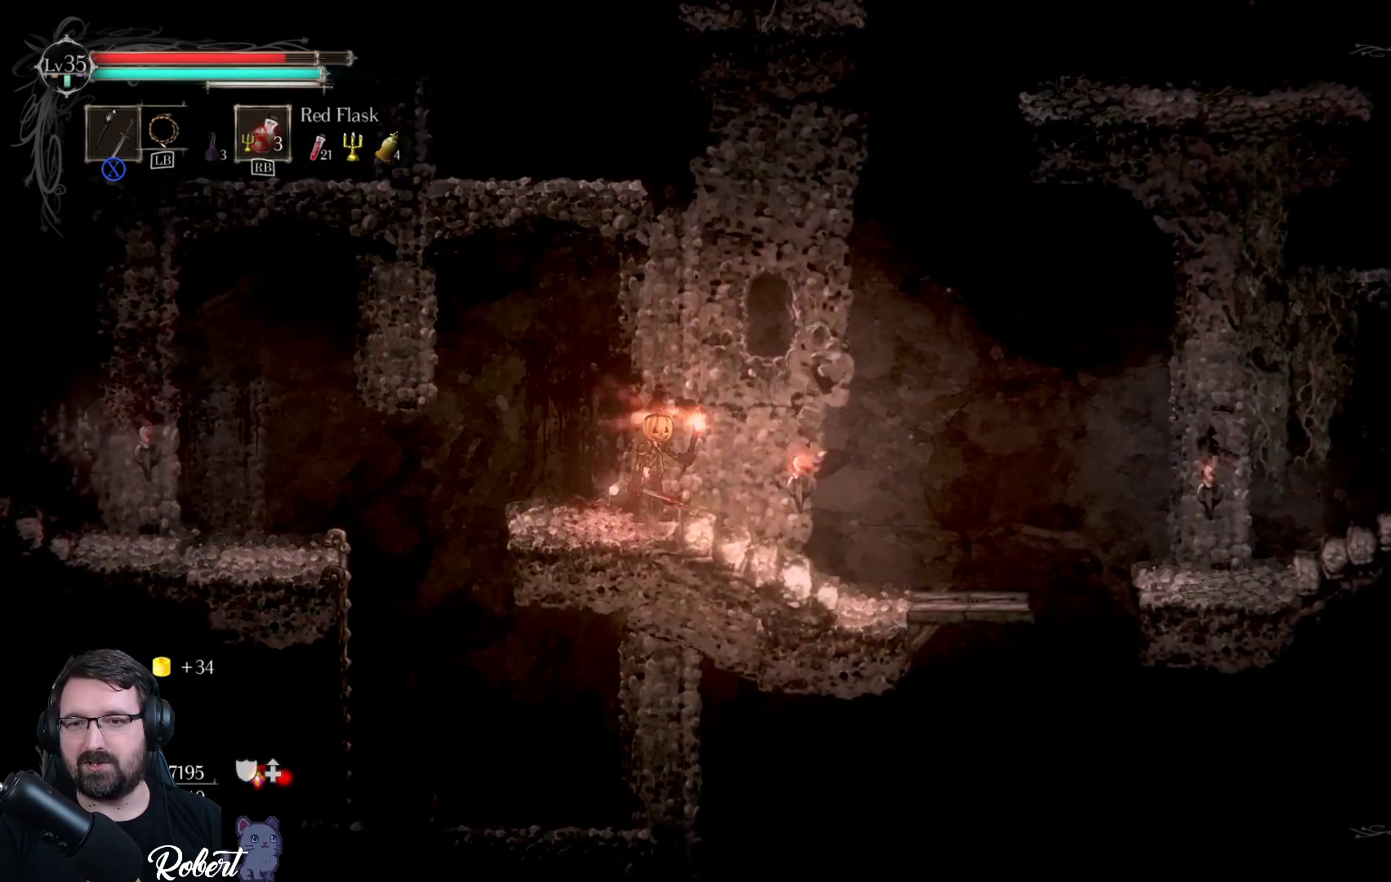
{"buttons": [], "left_stick": "right", "right_stick": "center", "events": [[100, "left_stick", "right"]]}
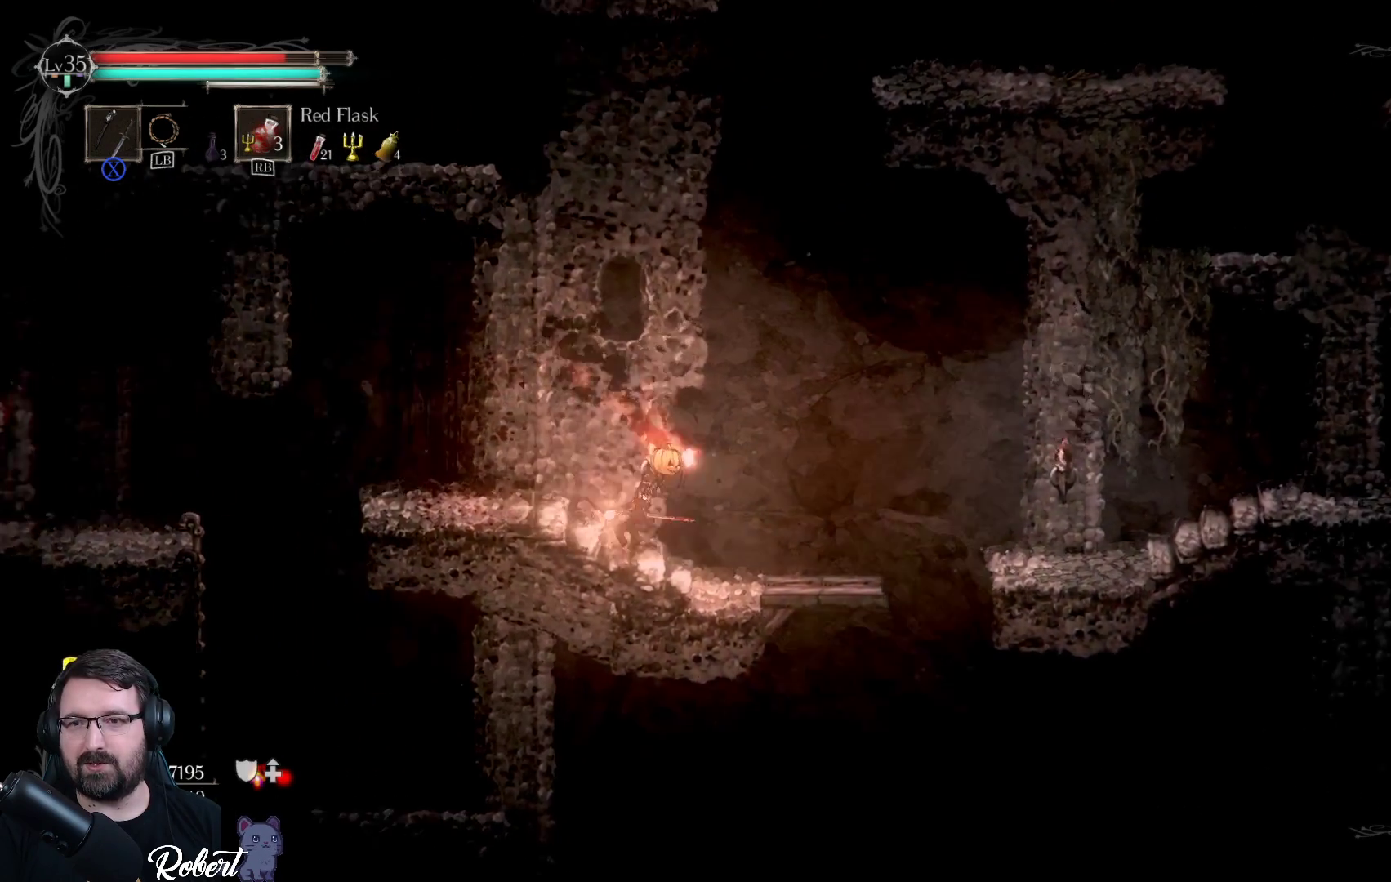
{"buttons": ["A"], "left_stick": "right", "right_stick": "center", "events": [[333, "A", "down"]]}
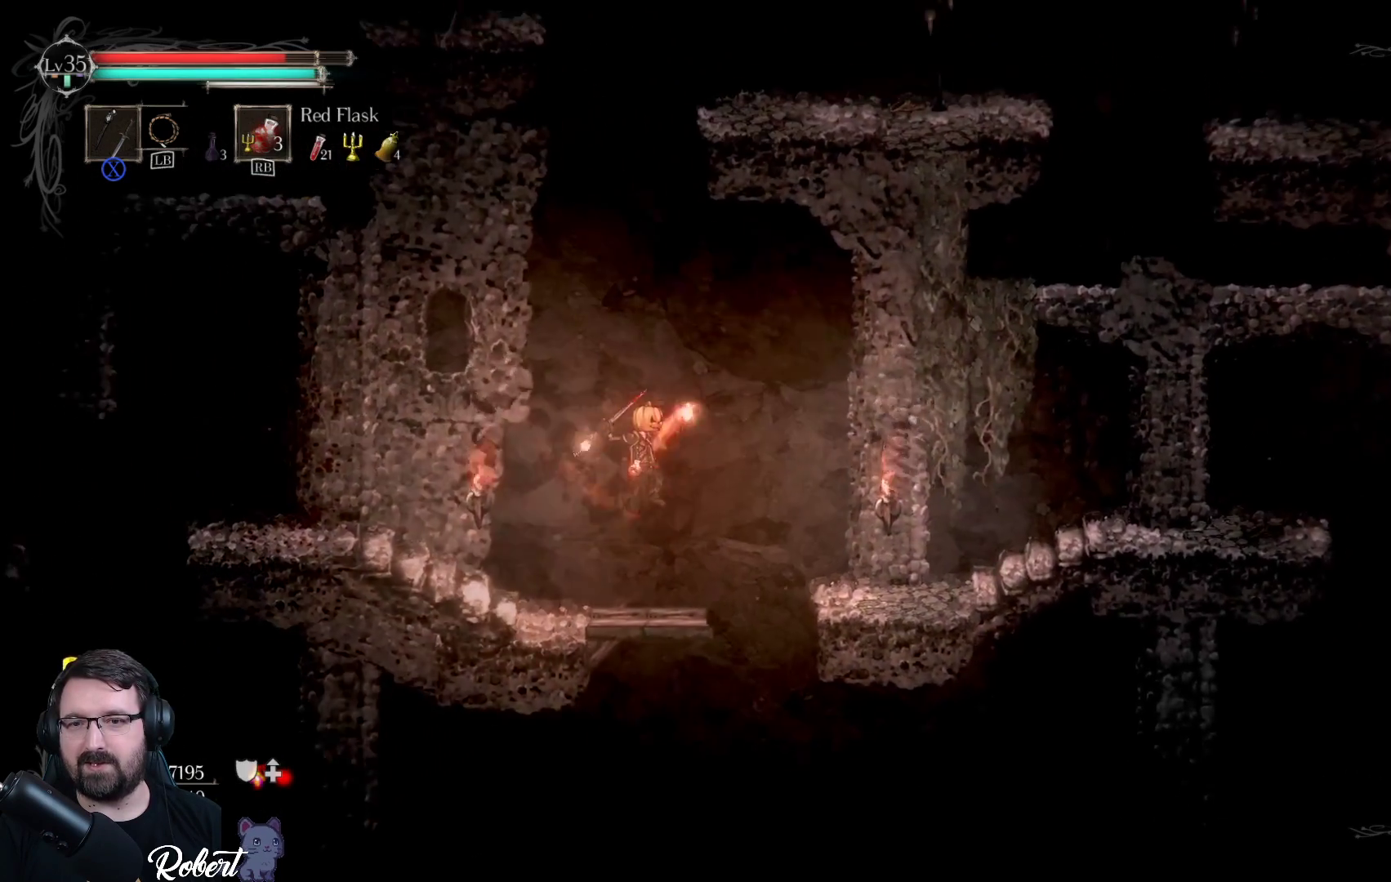
{"buttons": ["A"], "left_stick": "right", "right_stick": "center", "events": []}
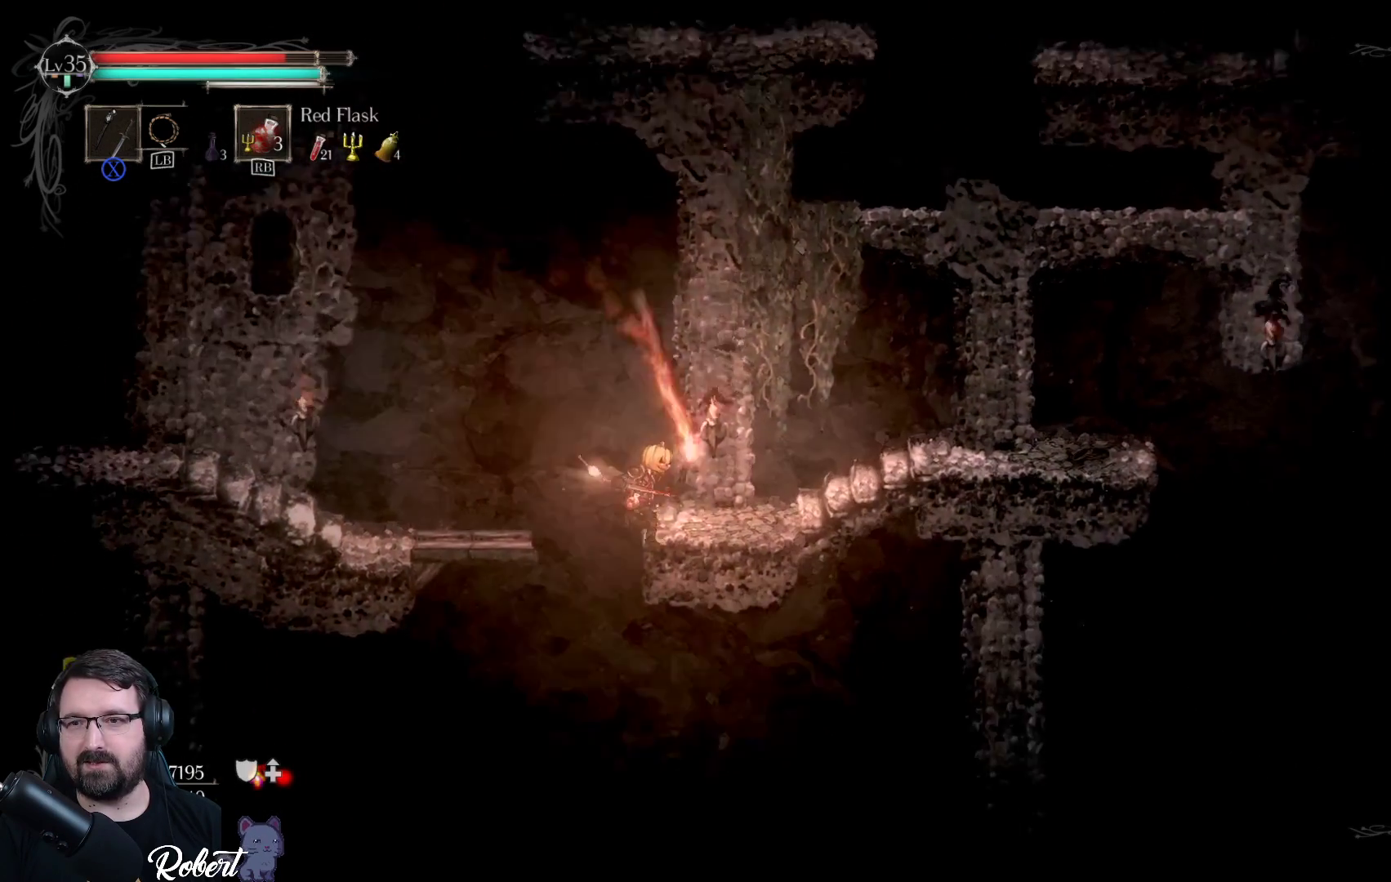
{"buttons": [], "left_stick": "right", "right_stick": "center", "events": [[67, "A", "up"]]}
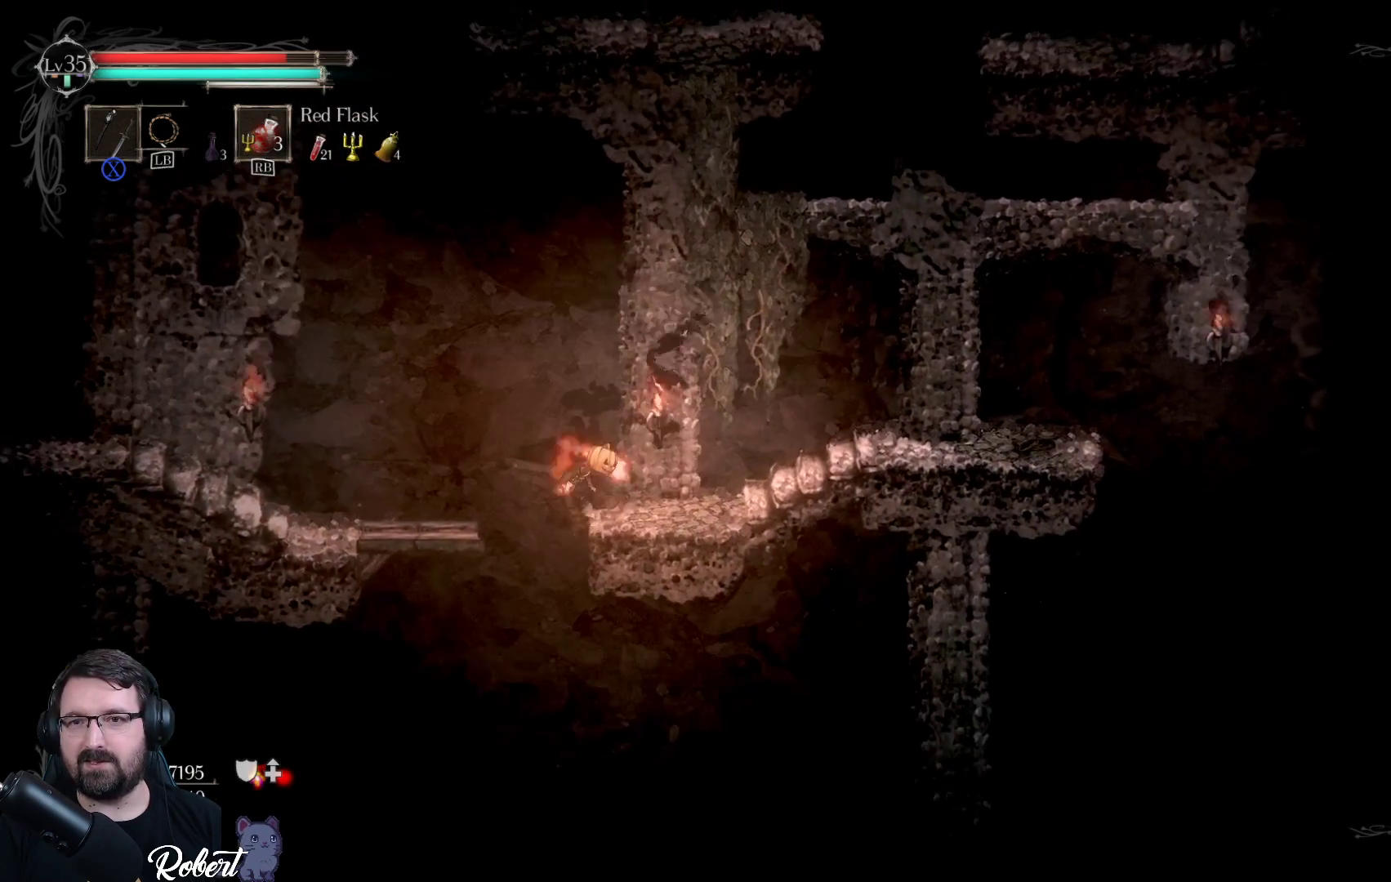
{"buttons": [], "left_stick": "right", "right_stick": "center", "events": []}
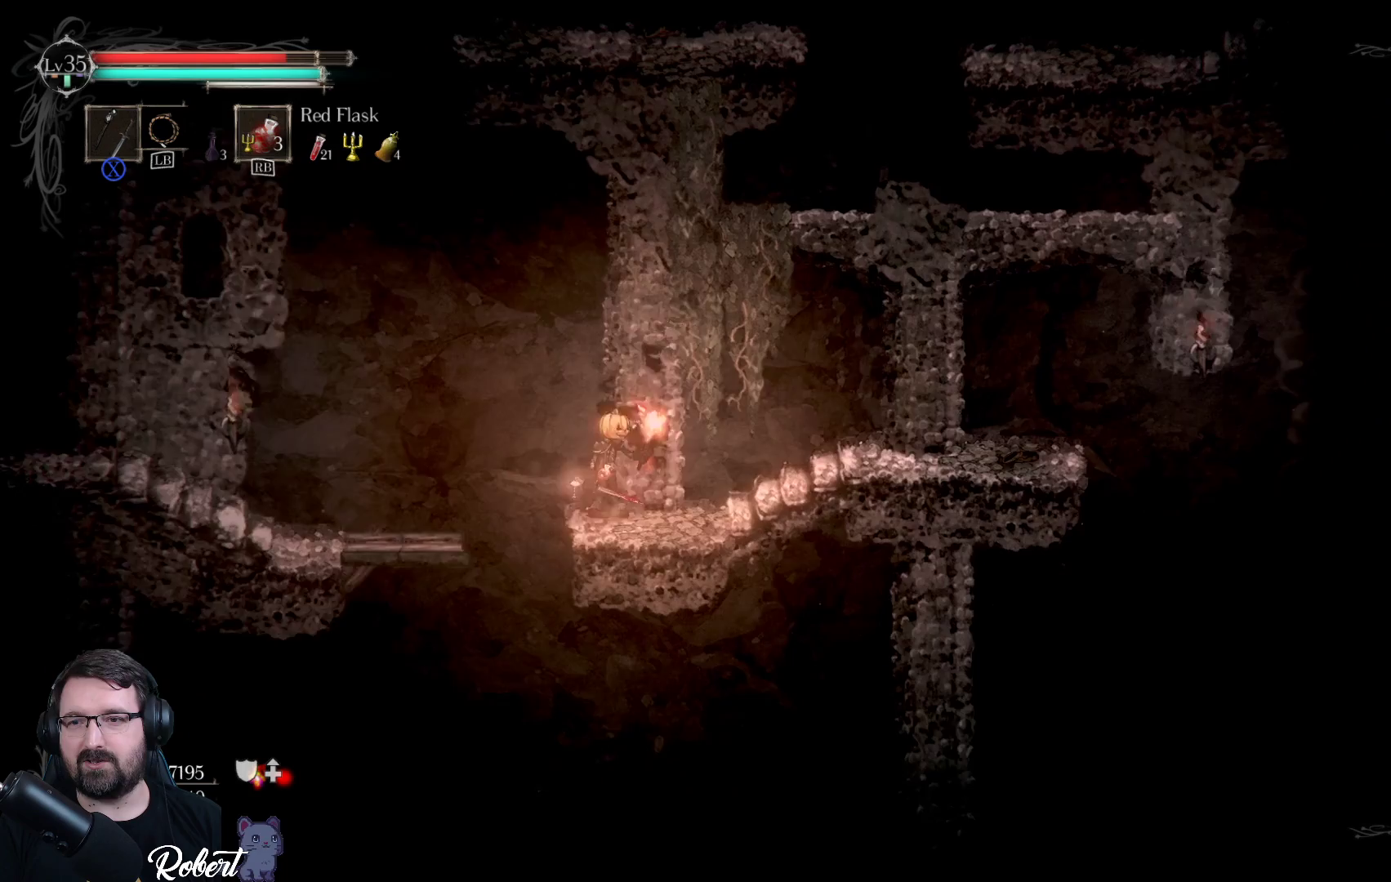
{"buttons": [], "left_stick": "right", "right_stick": "center", "events": []}
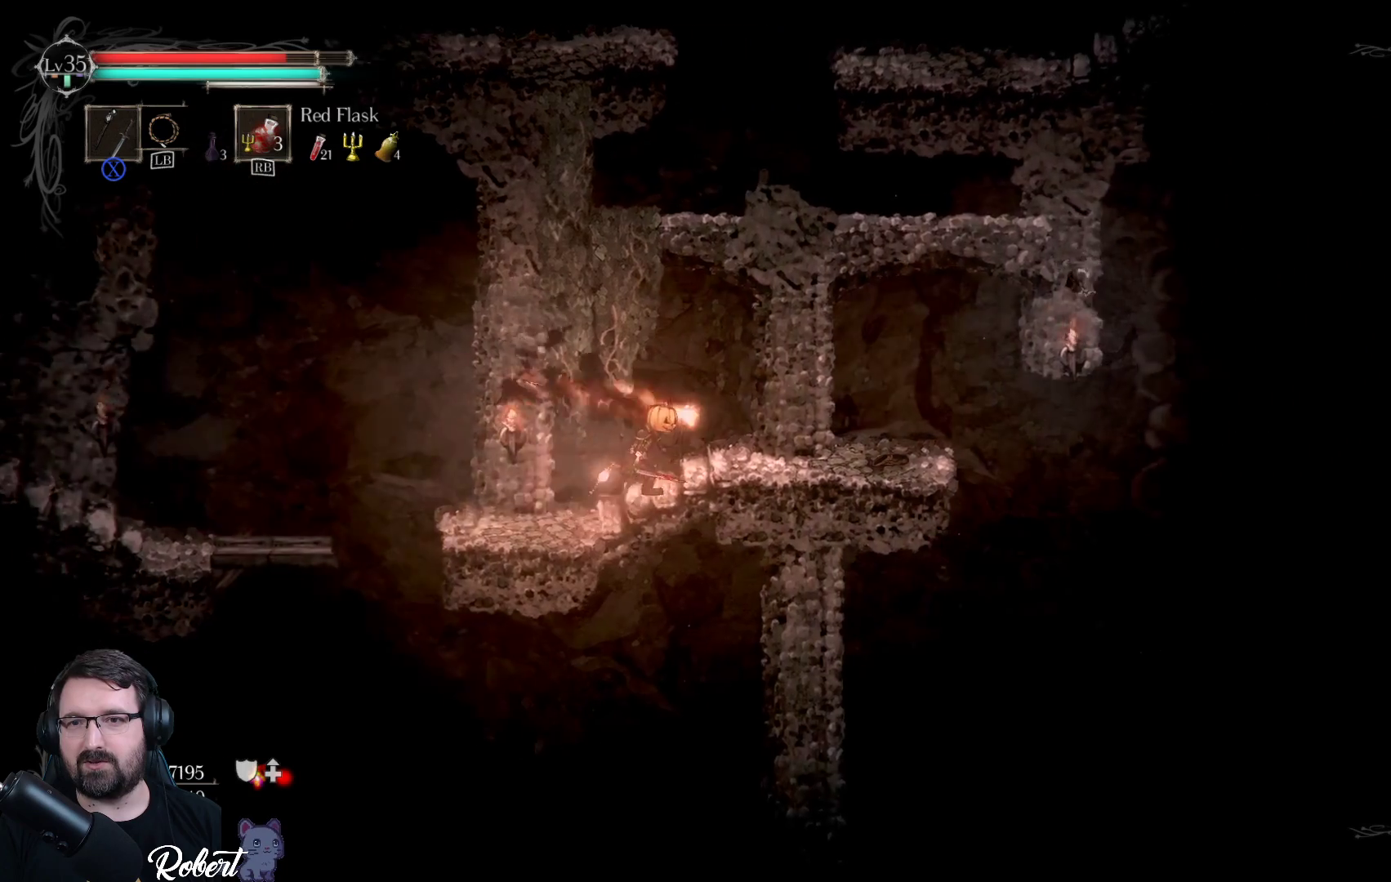
{"buttons": [], "left_stick": "right", "right_stick": "center", "events": []}
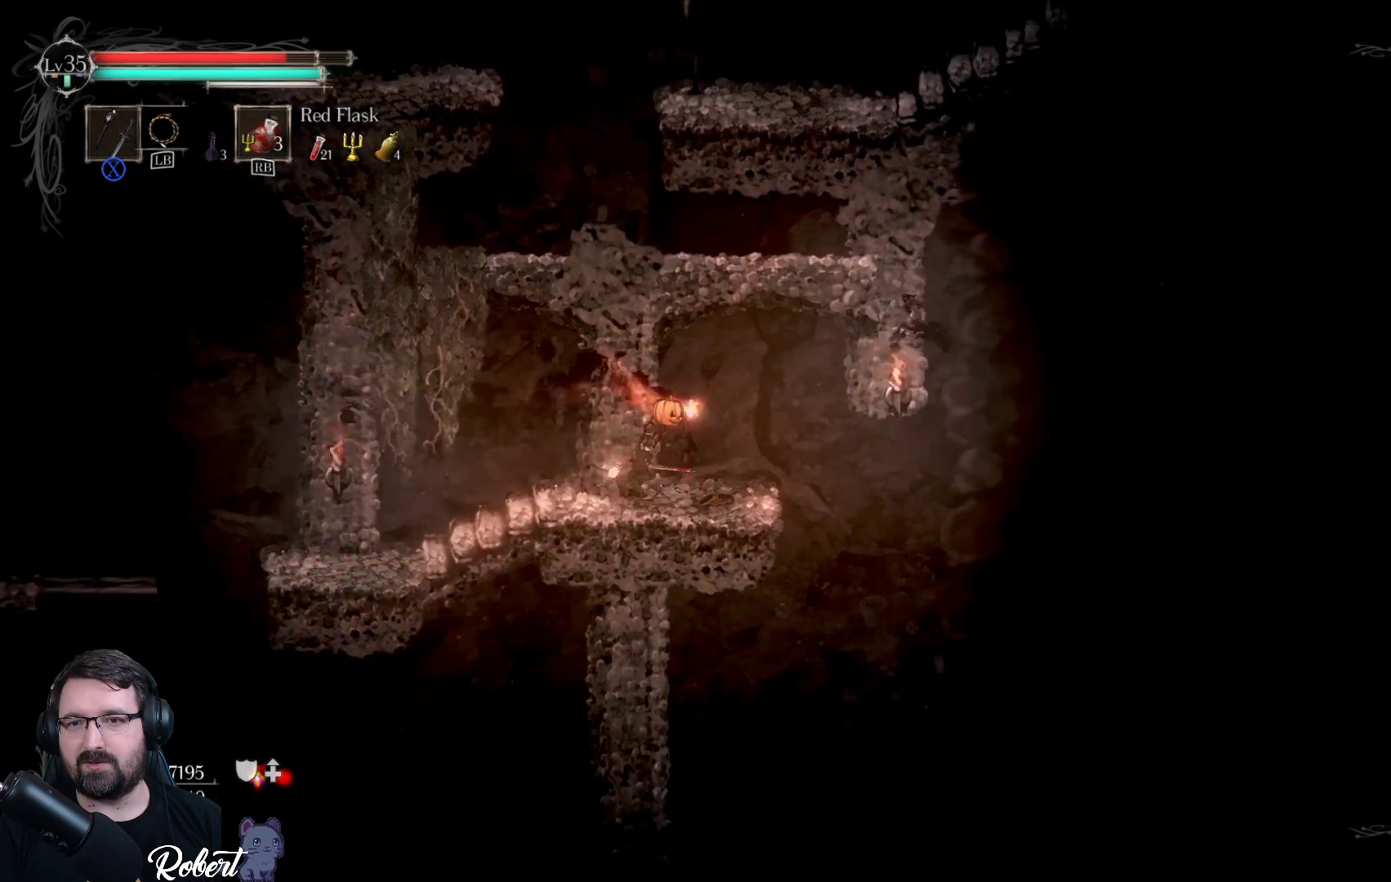
{"buttons": [], "left_stick": "center", "right_stick": "center", "events": [[133, "left_stick", "center"]]}
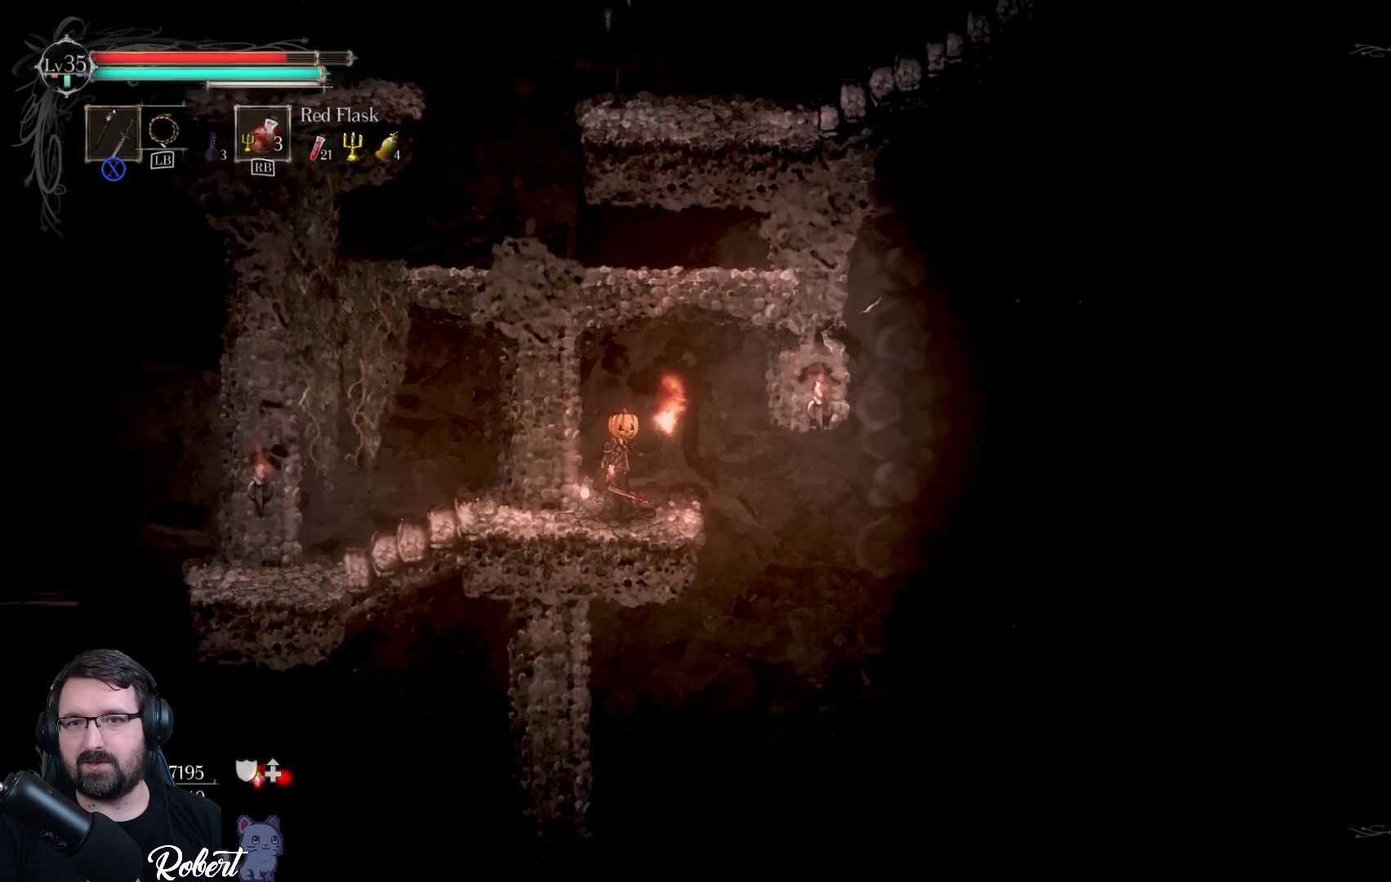
{"buttons": [], "left_stick": "left", "right_stick": "center", "events": [[133, "left_stick", "left"]]}
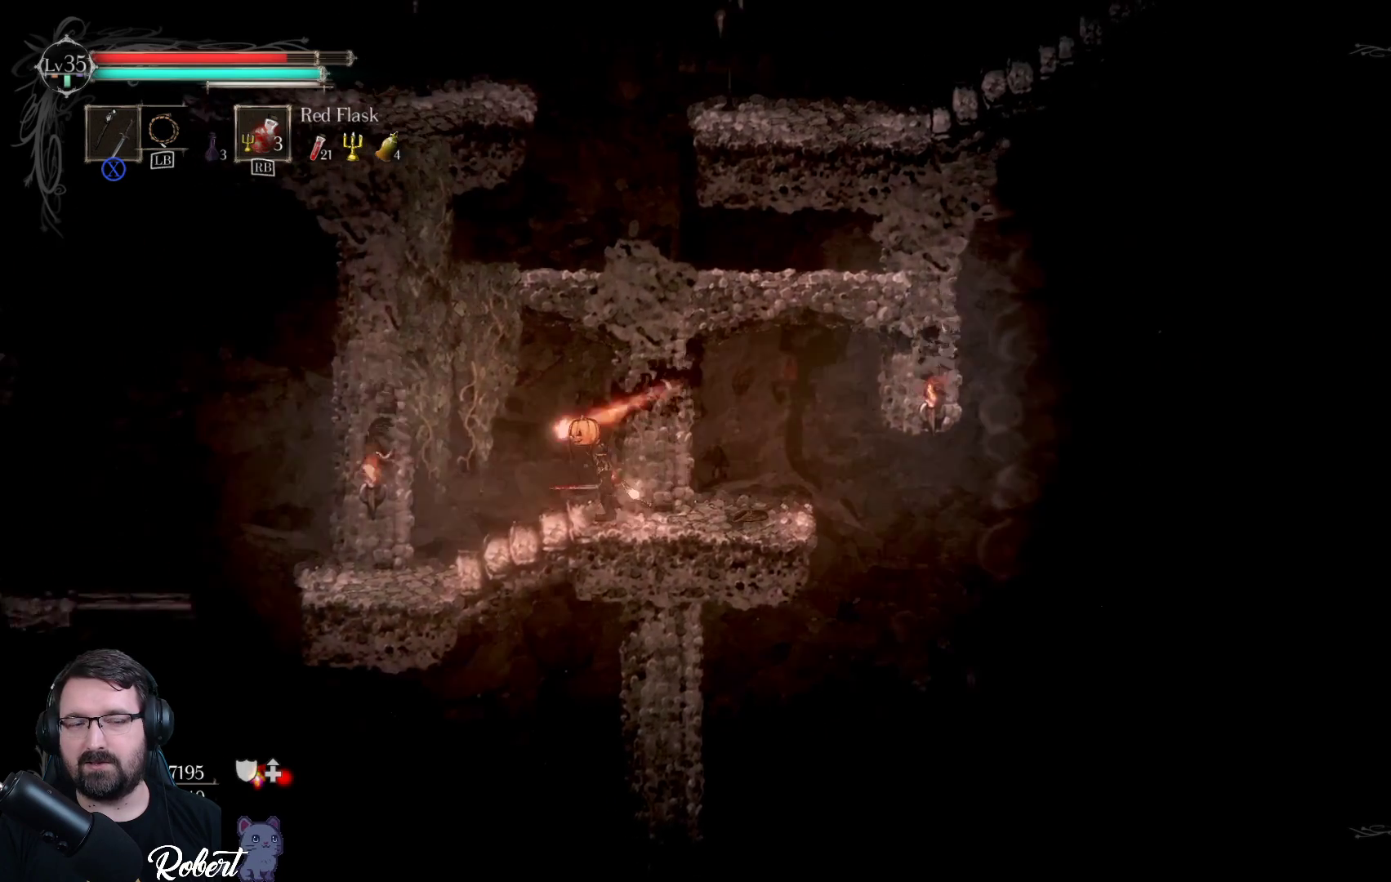
{"buttons": [], "left_stick": "left", "right_stick": "center", "events": []}
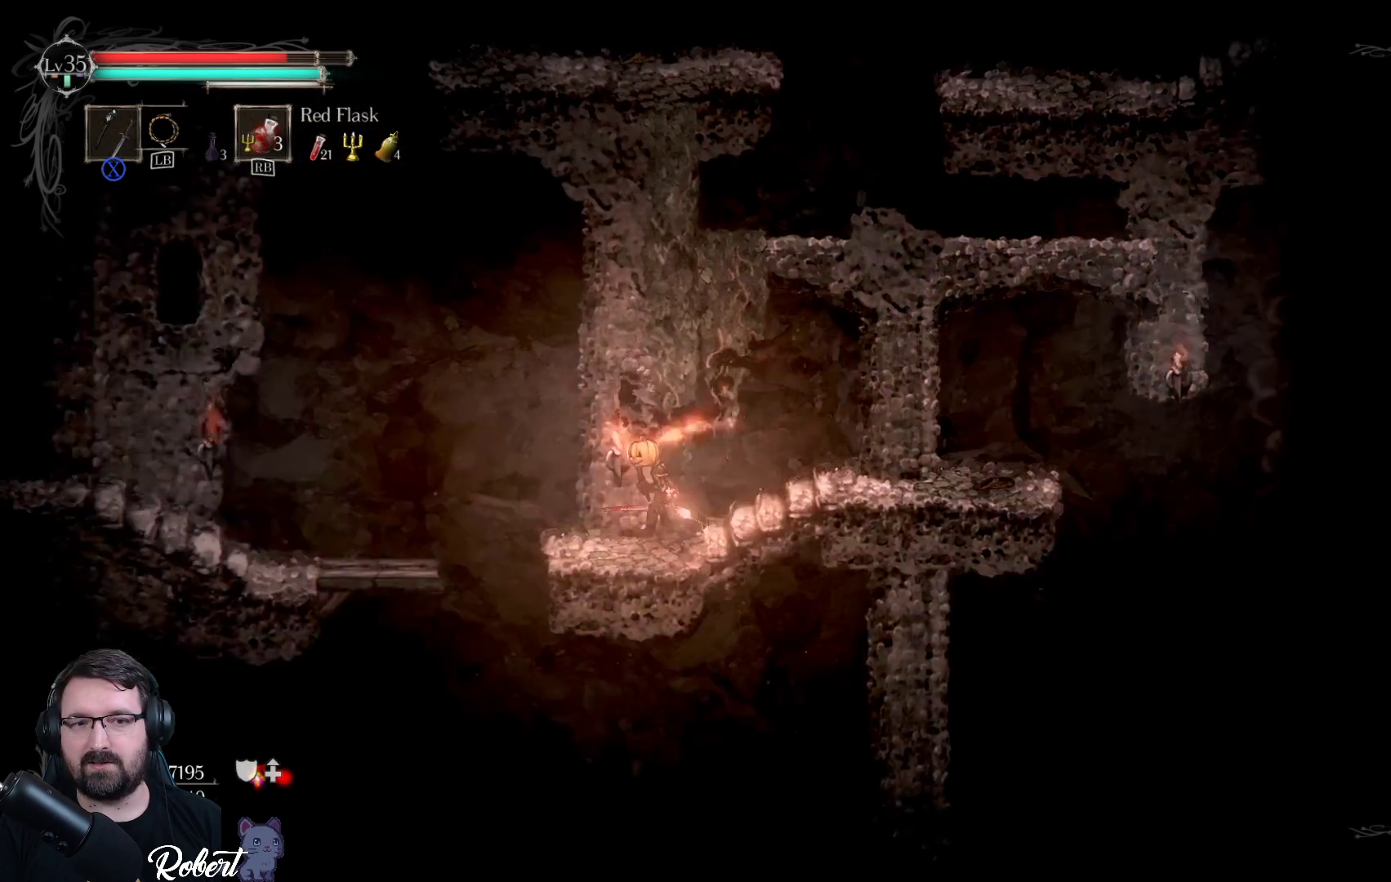
{"buttons": ["A"], "left_stick": "left", "right_stick": "center", "events": [[200, "A", "down"]]}
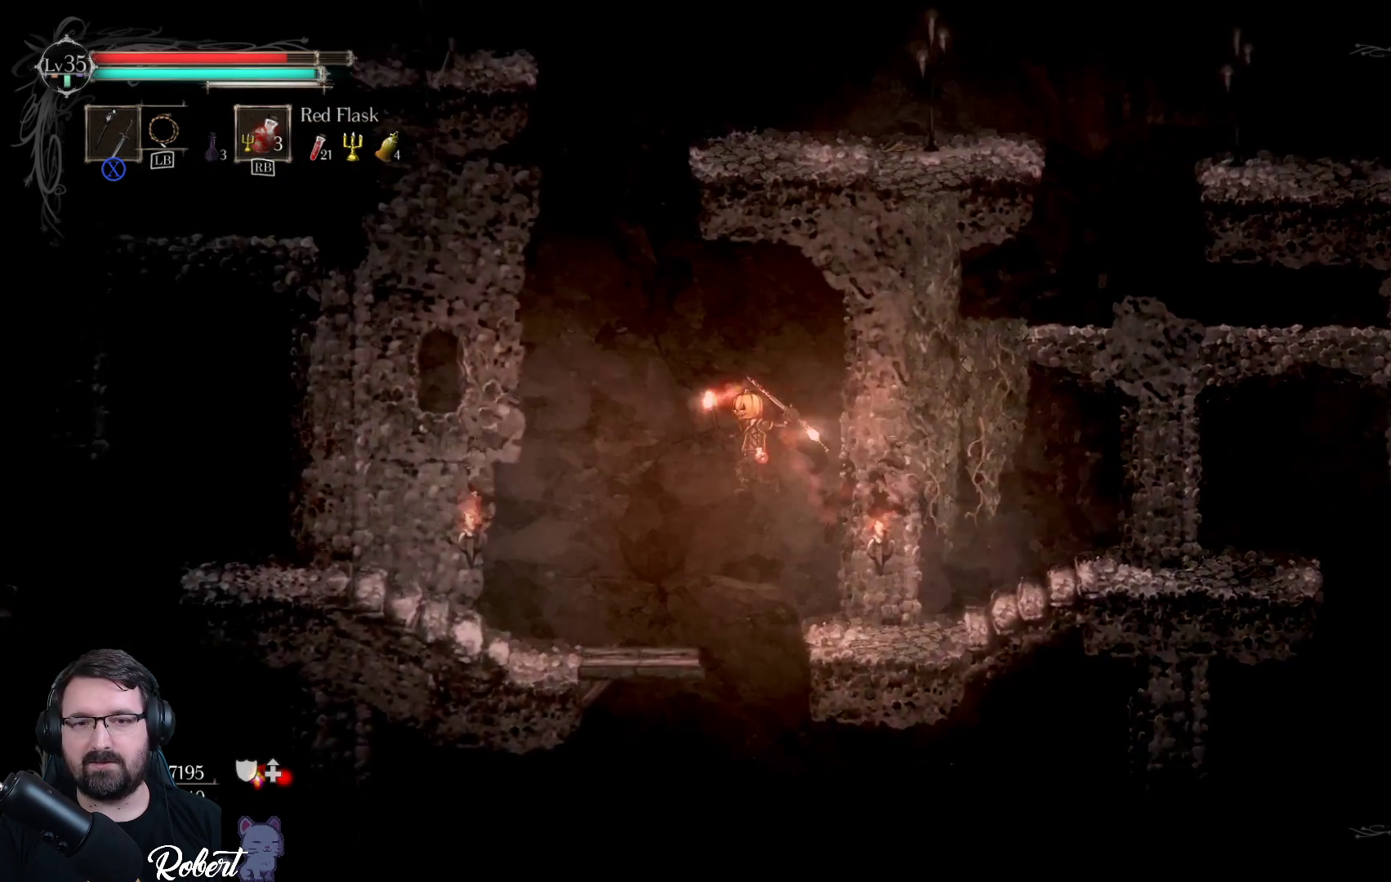
{"buttons": [], "left_stick": "left", "right_stick": "center", "events": [[267, "A", "up"]]}
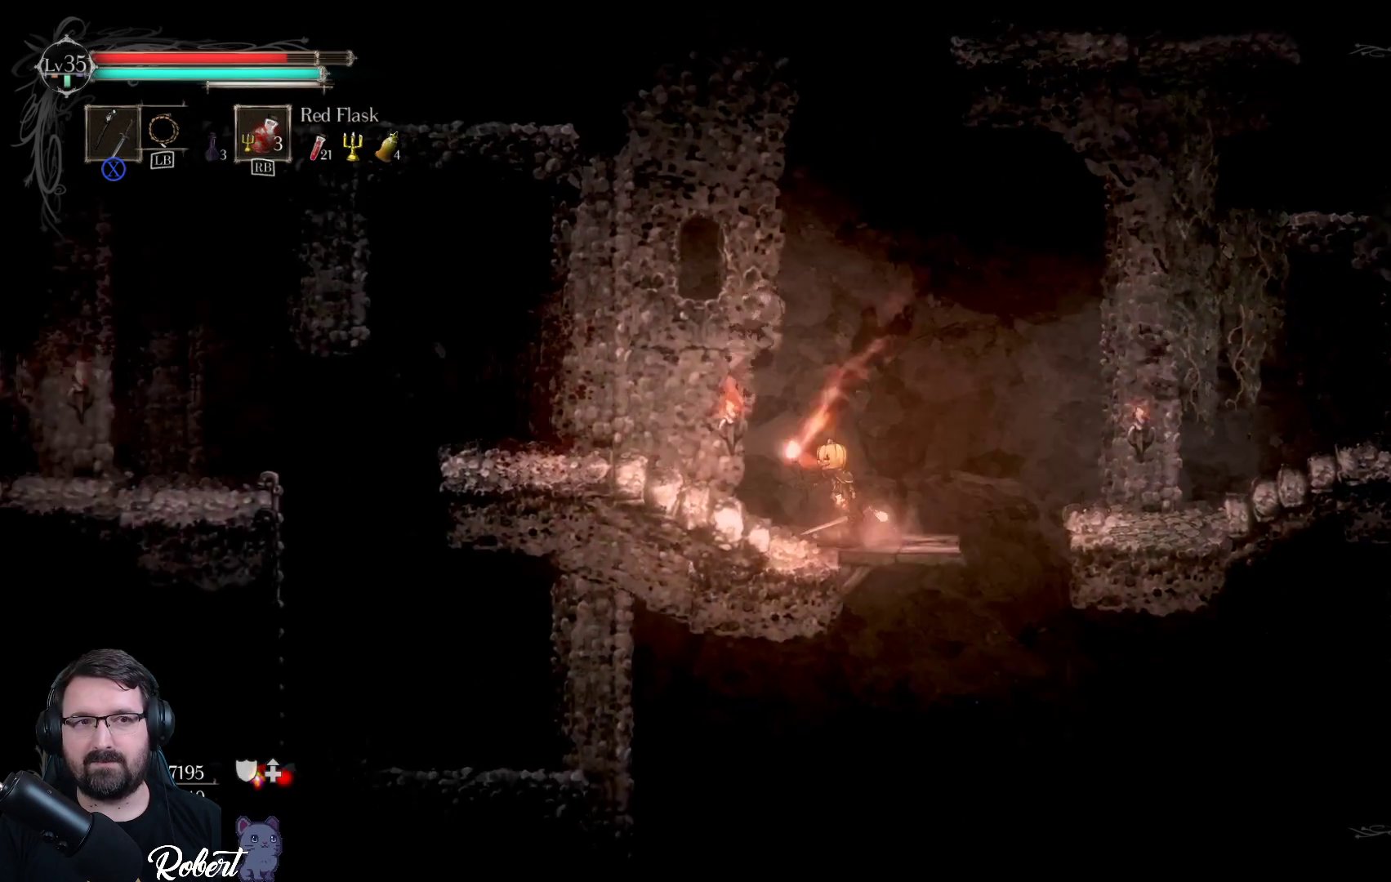
{"buttons": [], "left_stick": "left", "right_stick": "center", "events": []}
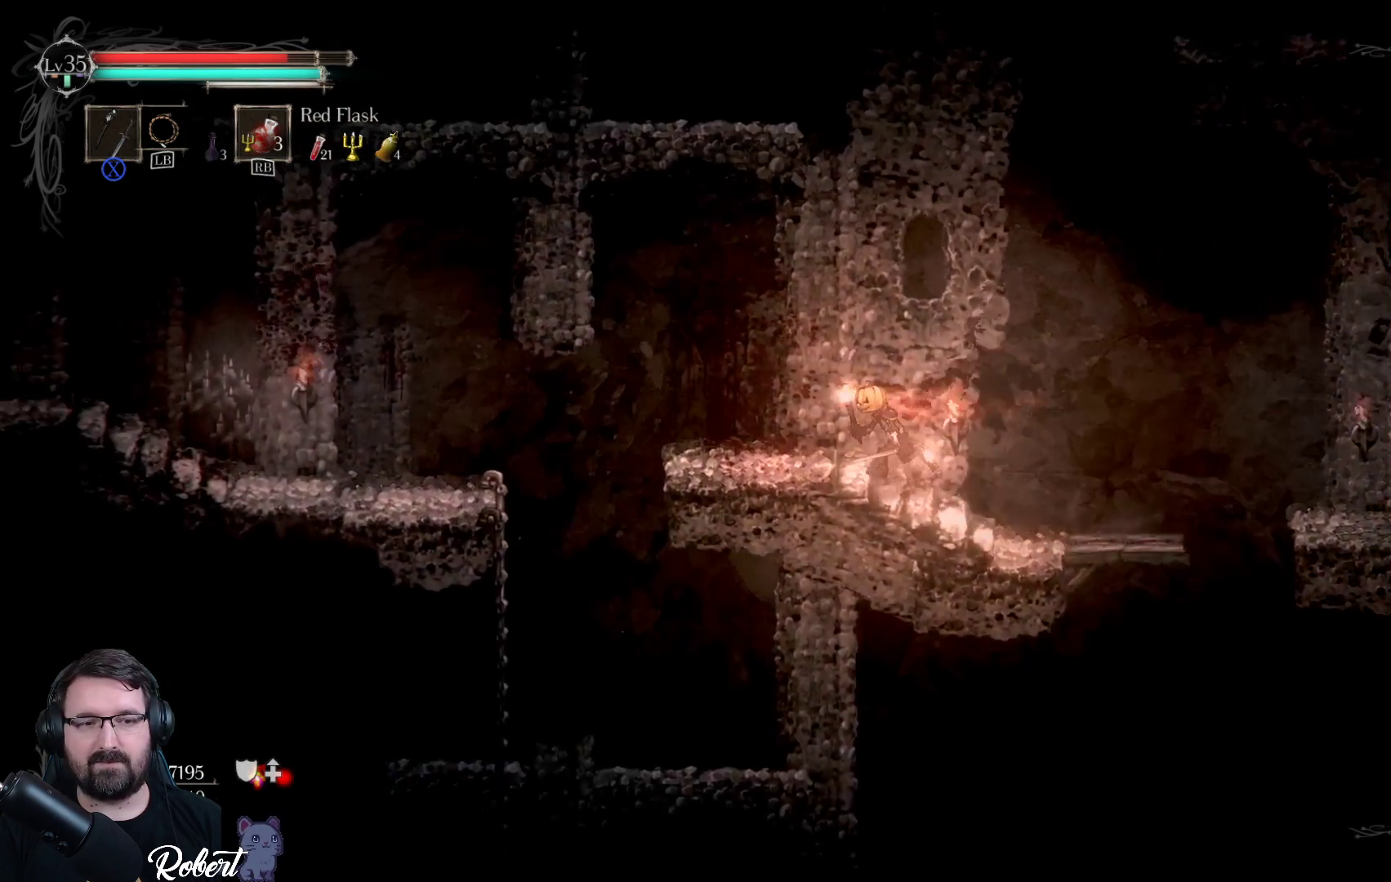
{"buttons": [], "left_stick": "left", "right_stick": "center", "events": []}
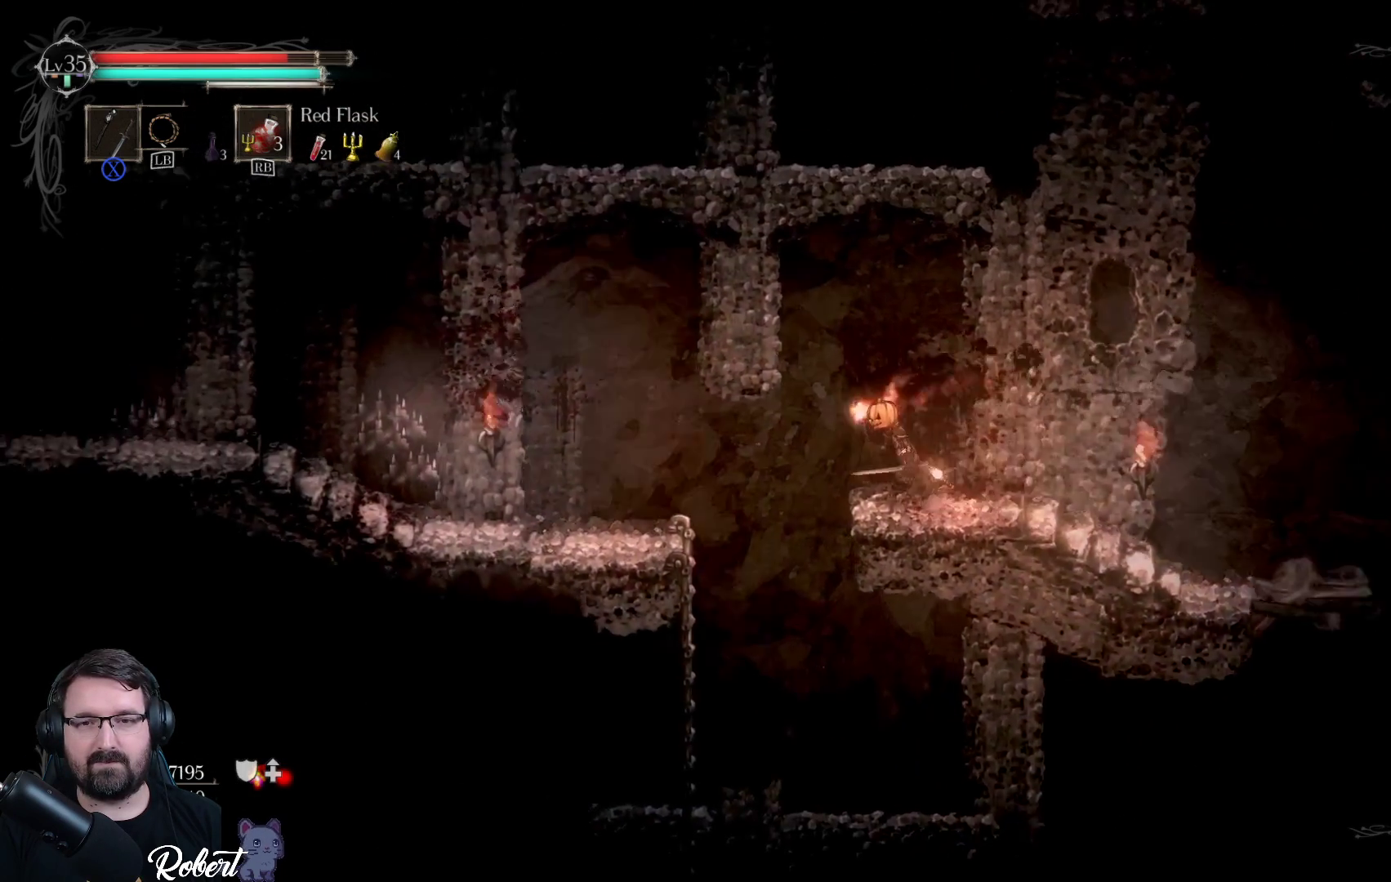
{"buttons": ["A"], "left_stick": "left", "right_stick": "center", "events": [[67, "A", "down"]]}
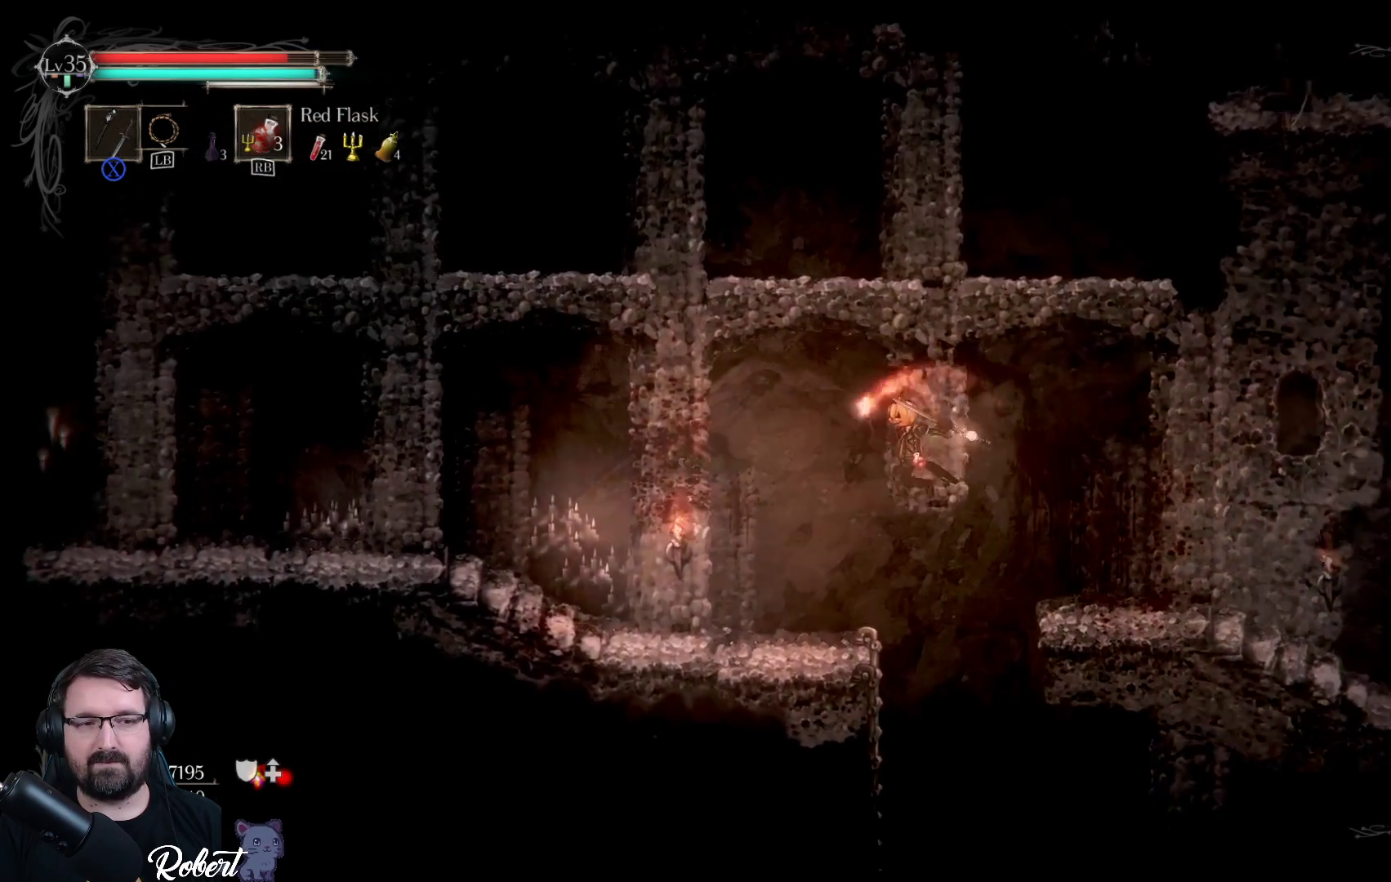
{"buttons": [], "left_stick": "left", "right_stick": "center", "events": [[67, "A", "up"]]}
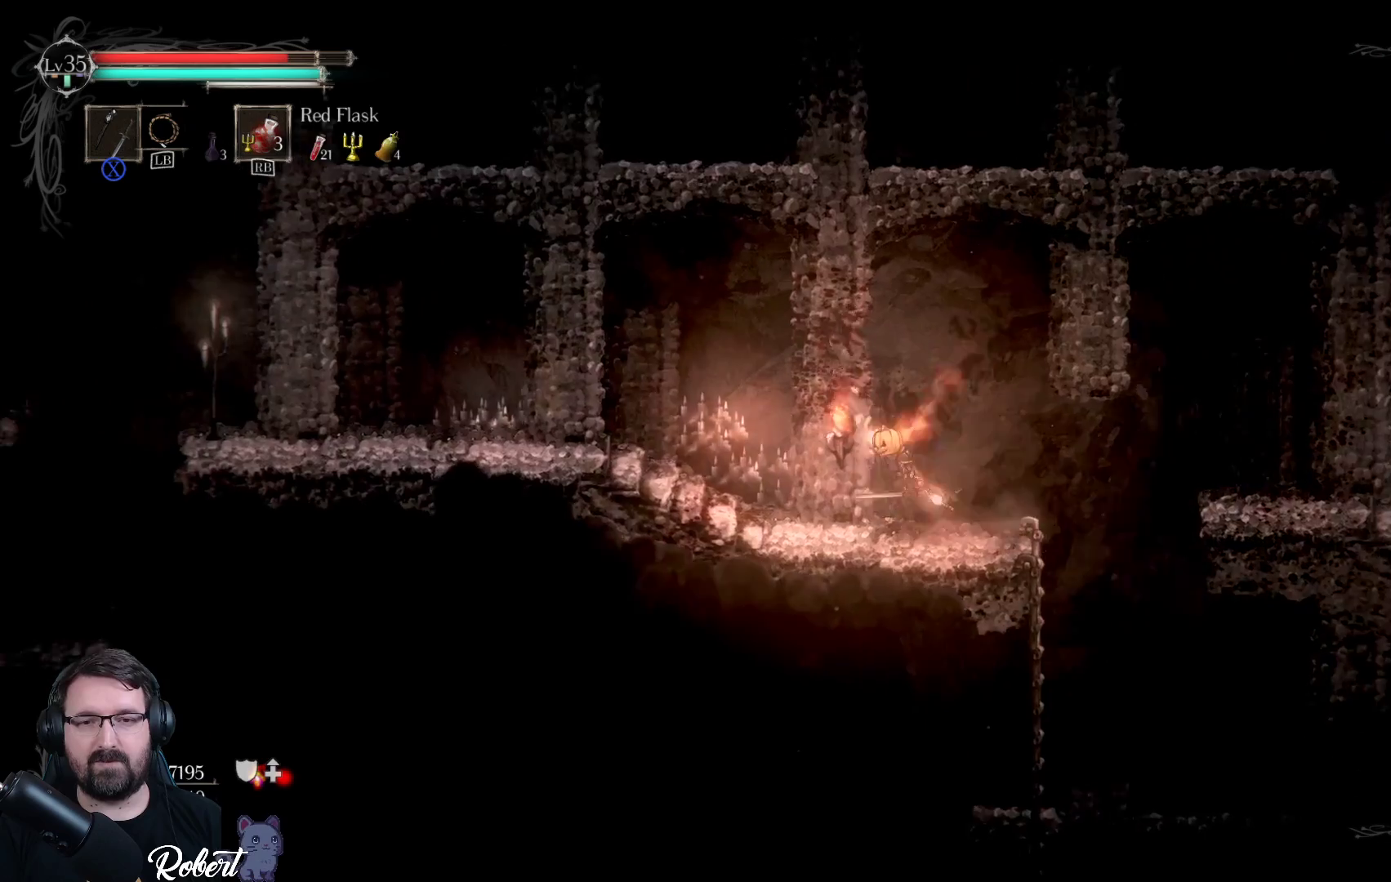
{"buttons": [], "left_stick": "left", "right_stick": "center", "events": []}
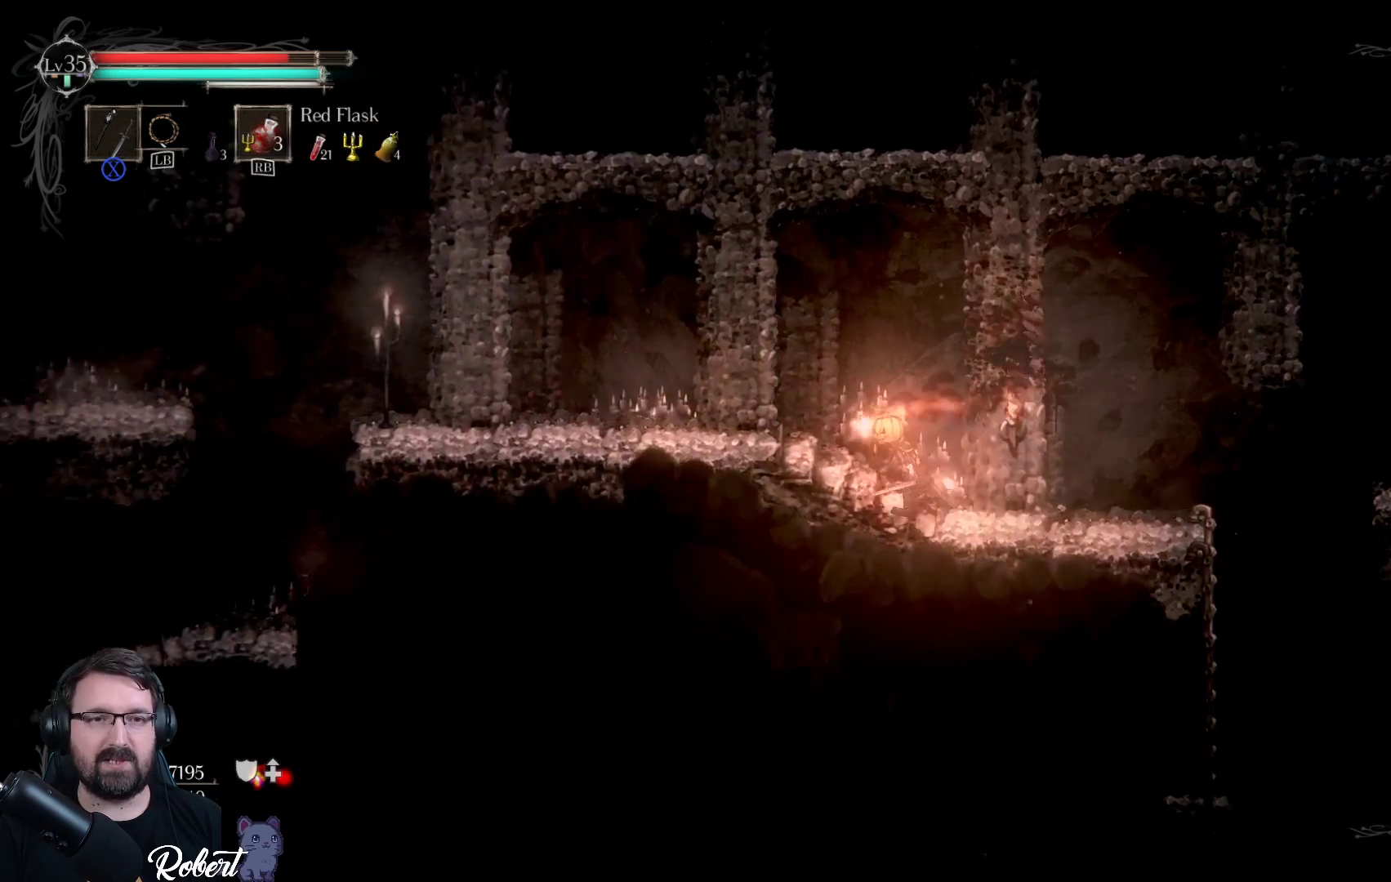
{"buttons": [], "left_stick": "left", "right_stick": "center", "events": []}
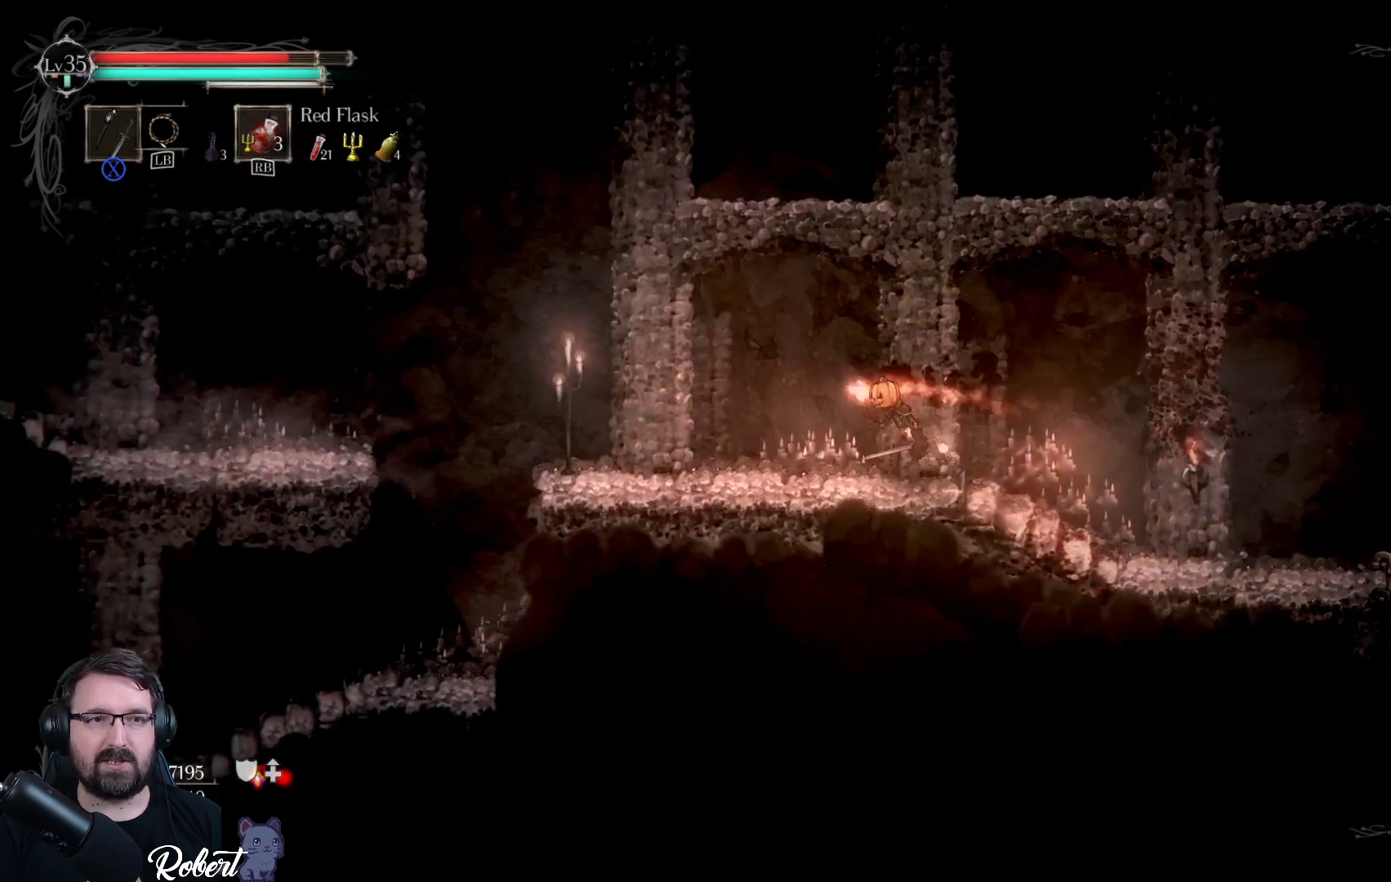
{"buttons": [], "left_stick": "left", "right_stick": "center", "events": []}
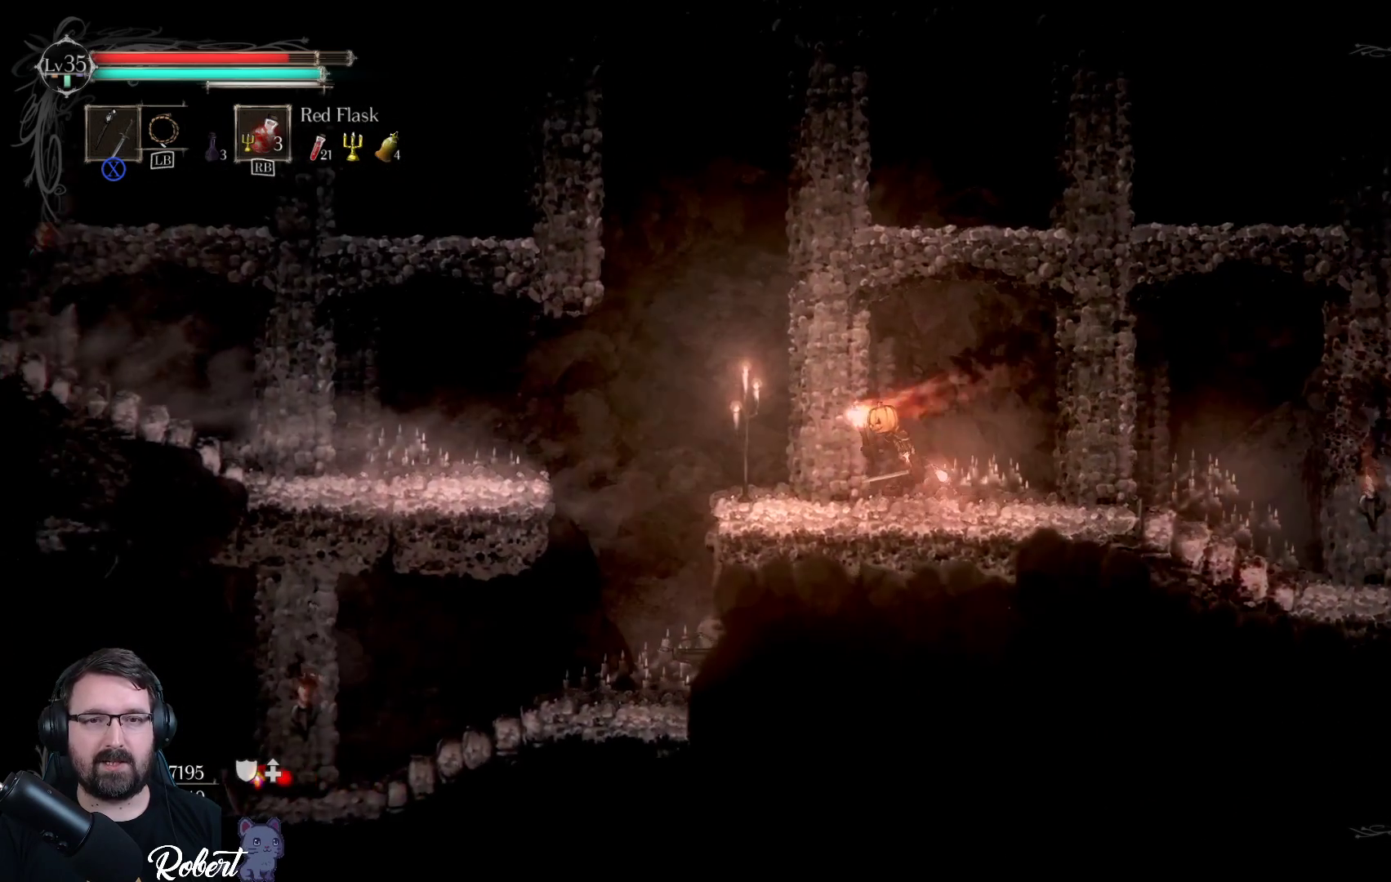
{"buttons": ["A"], "left_stick": "left", "right_stick": "center", "events": [[500, "A", "down"]]}
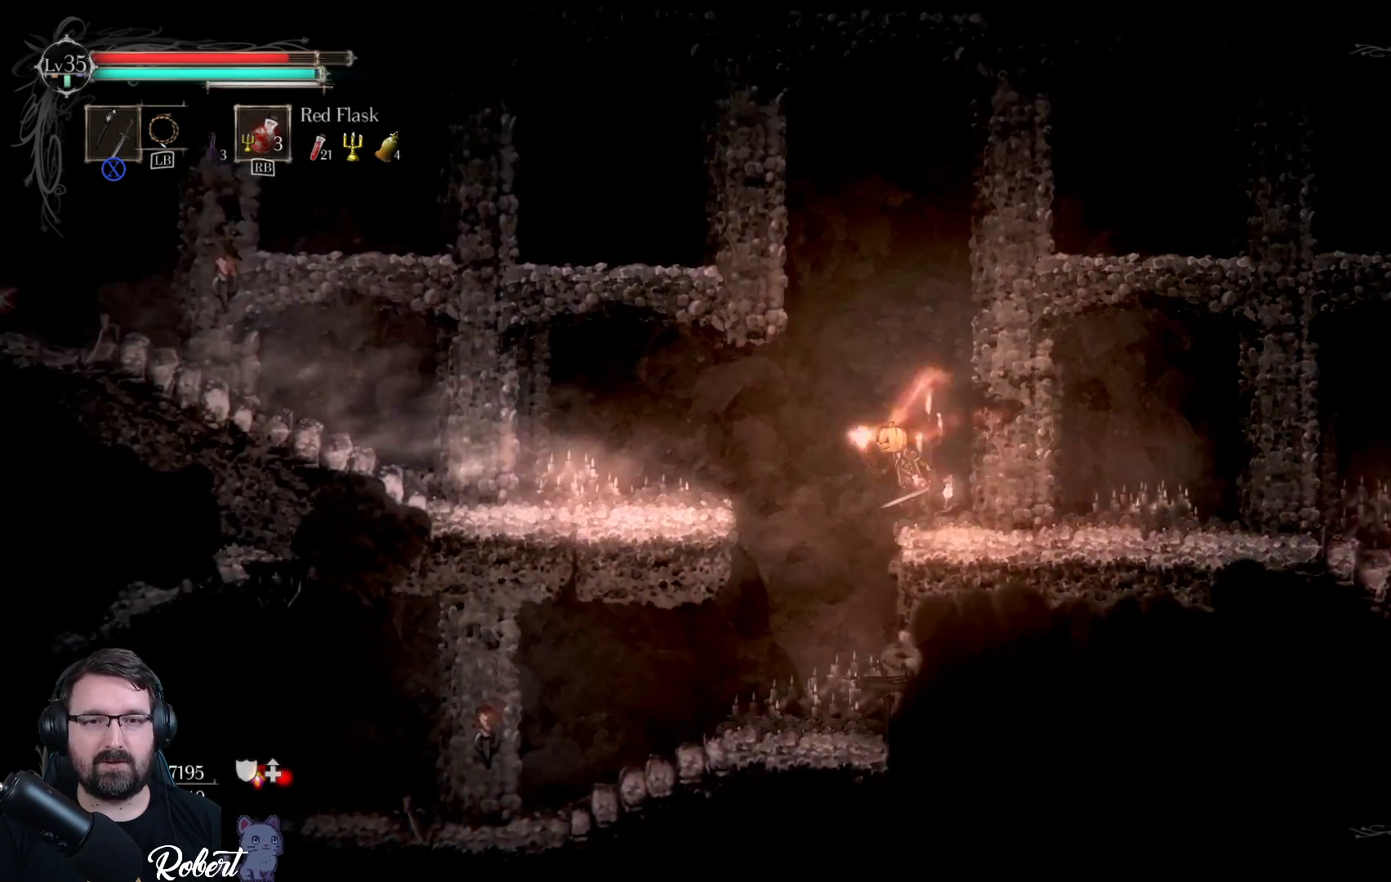
{"buttons": [], "left_stick": "left", "right_stick": "center", "events": [[400, "A", "up"]]}